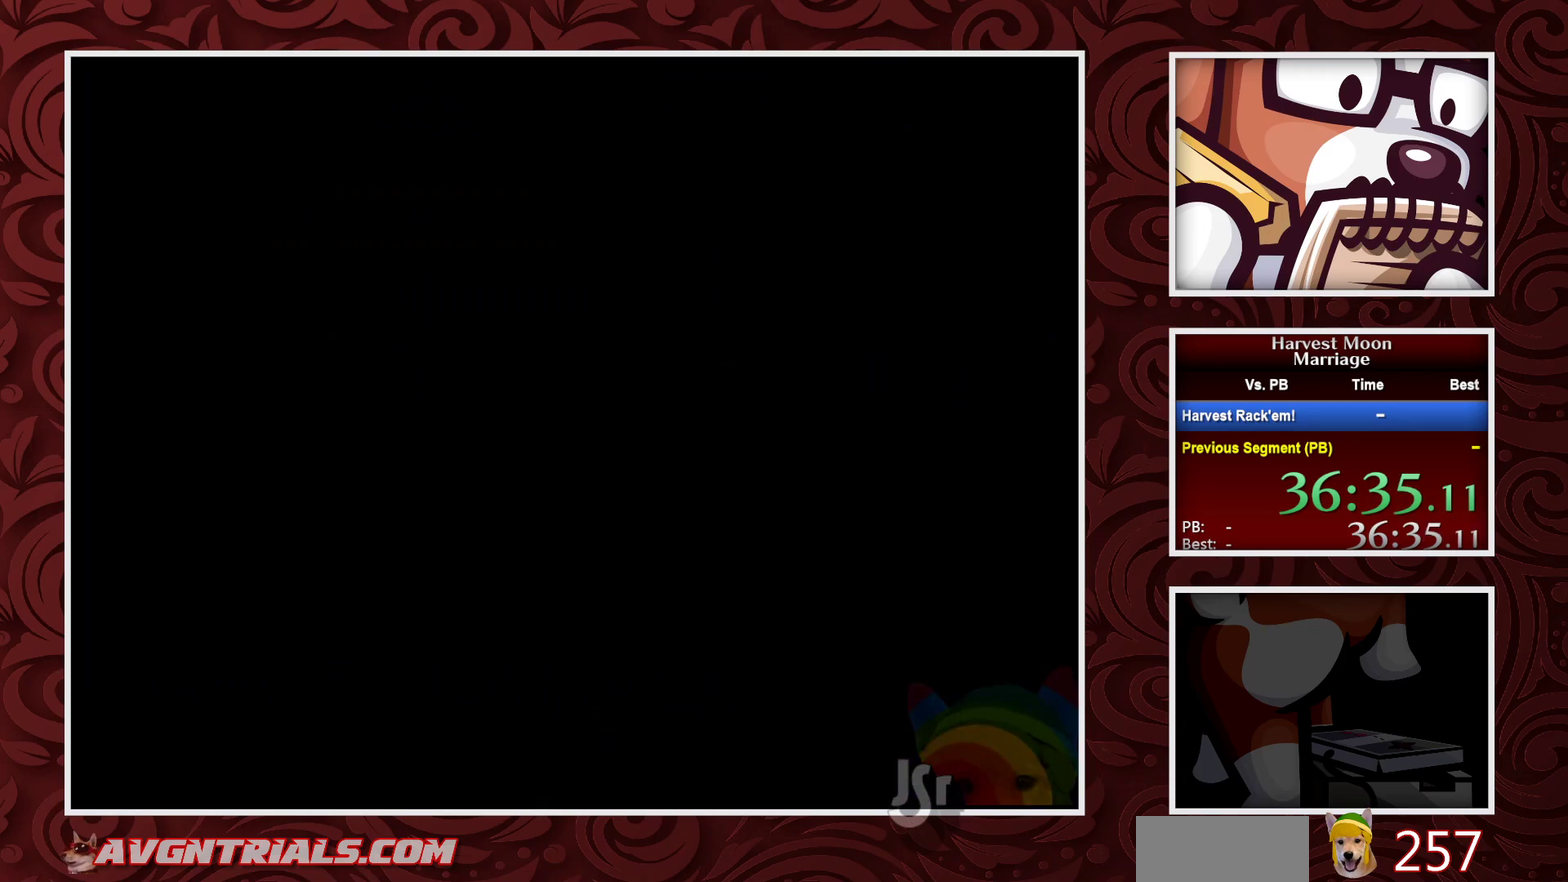
Gameplay with a controller (Nintendo layout); each line is a JSON object with the inputs held at the frame after it. "events" lists button and stick changes between this image and that frame as [ms after this image, input, new state], when the widget could be followed in between. Not read: L3 R3.
{"buttons": ["B", "DPAD_RIGHT"], "events": []}
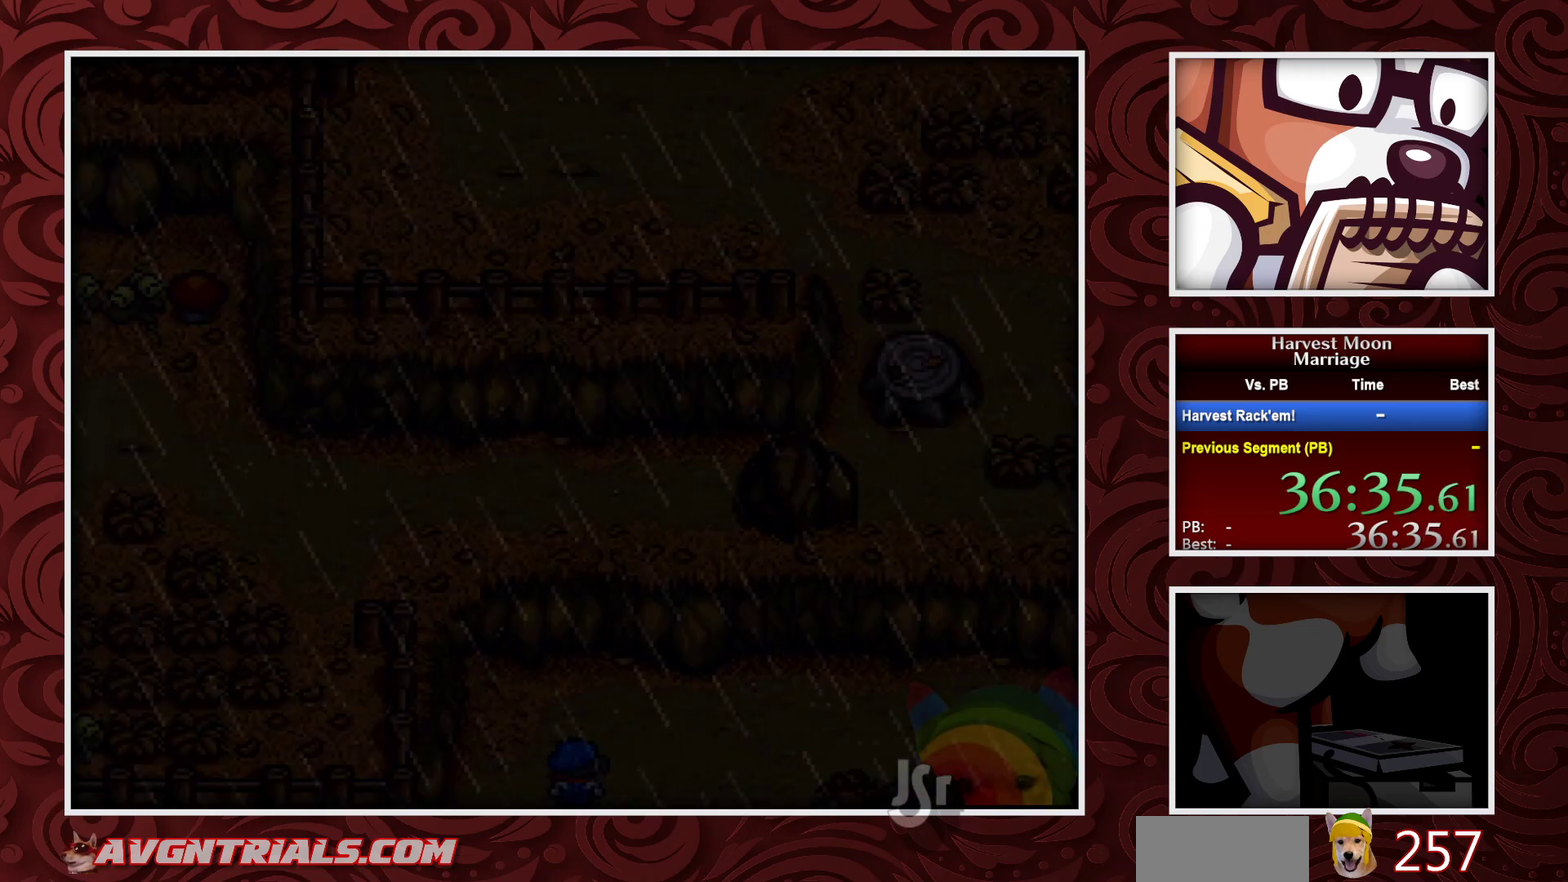
{"buttons": ["B", "DPAD_RIGHT"], "events": []}
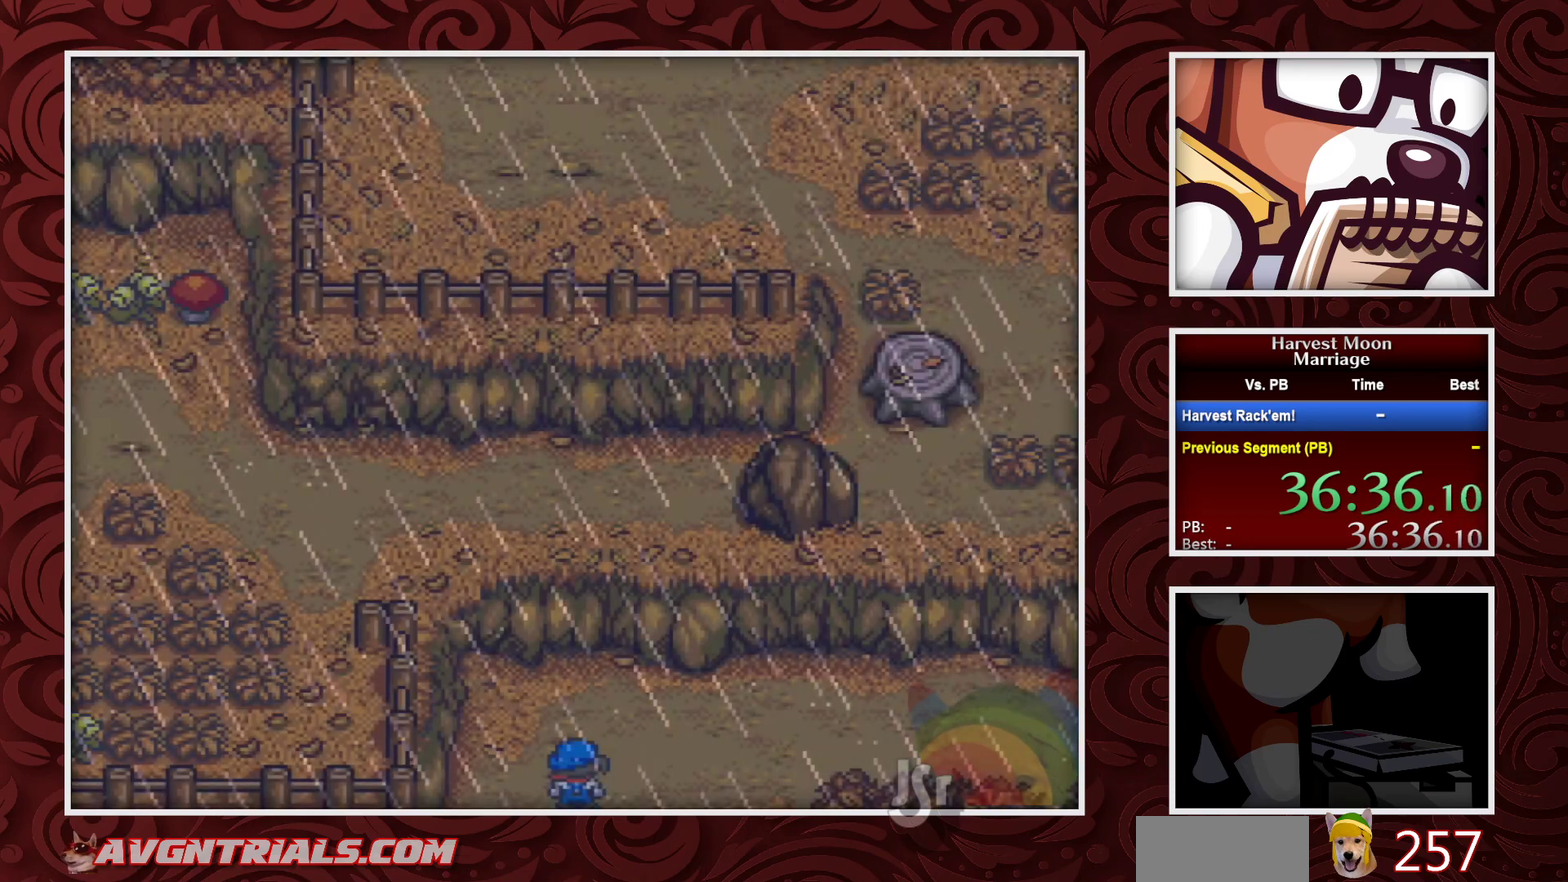
{"buttons": ["B", "DPAD_RIGHT"], "events": []}
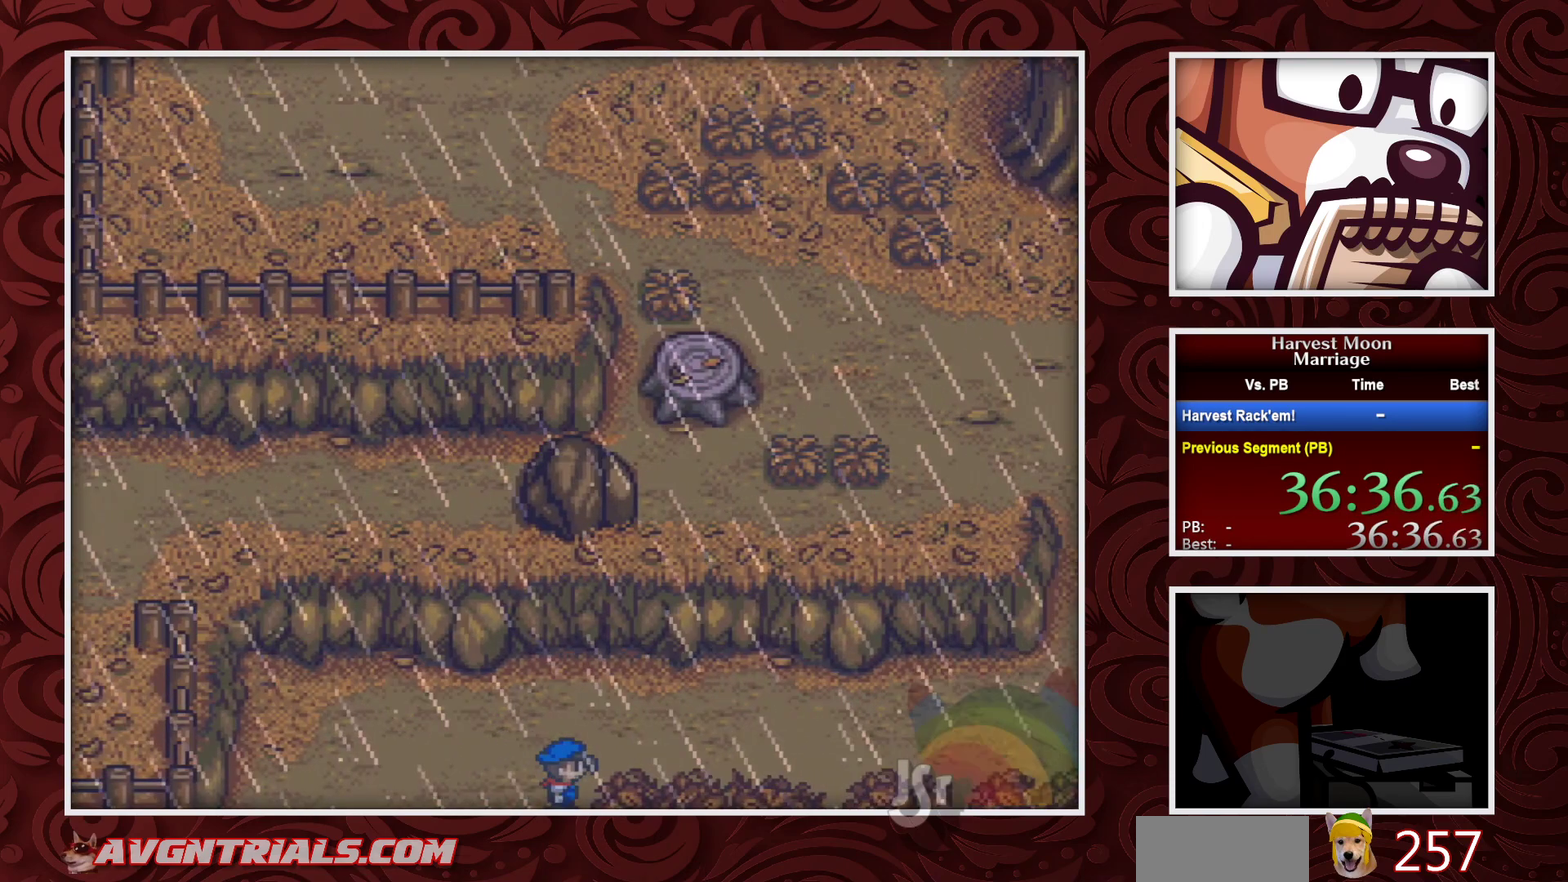
{"buttons": ["B", "DPAD_RIGHT"], "events": []}
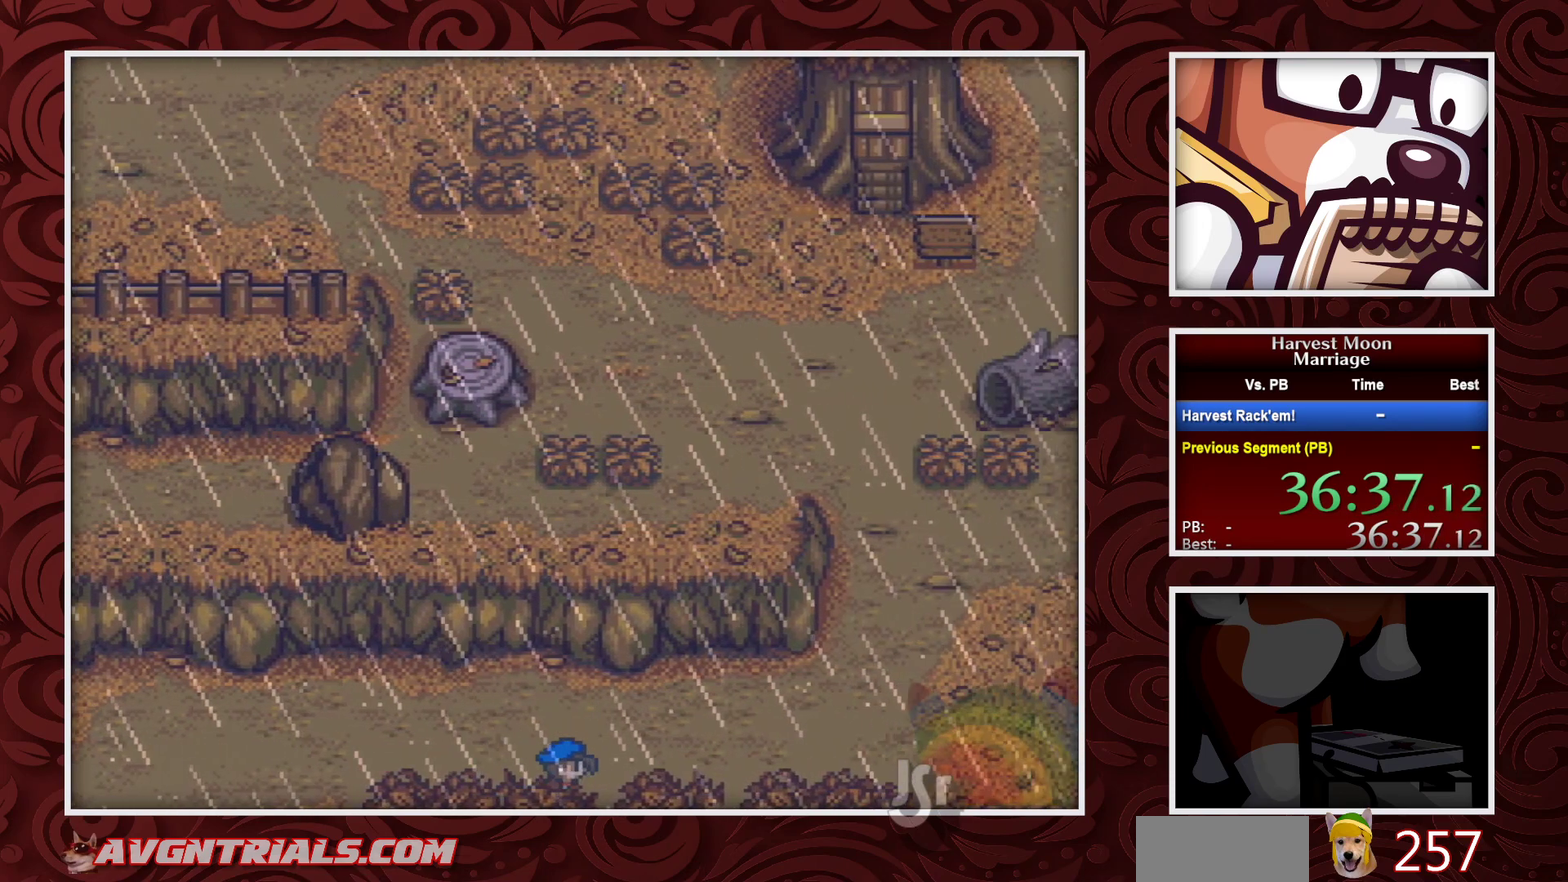
{"buttons": ["B", "DPAD_RIGHT"], "events": []}
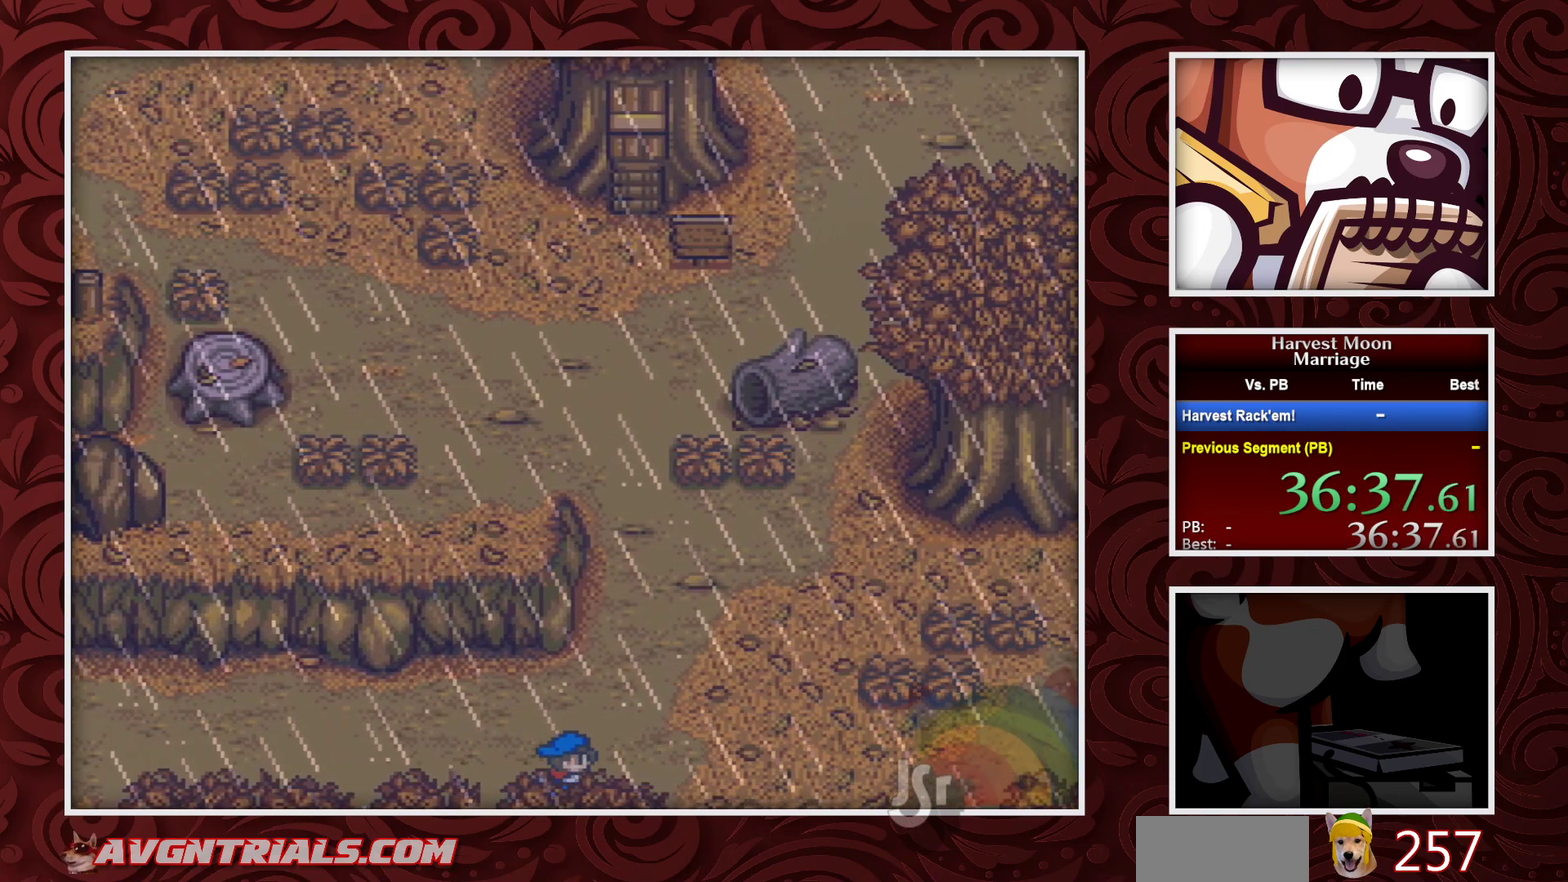
{"buttons": ["B", "DPAD_UP"], "events": [[117, "DPAD_UP", "down"], [183, "DPAD_RIGHT", "up"]]}
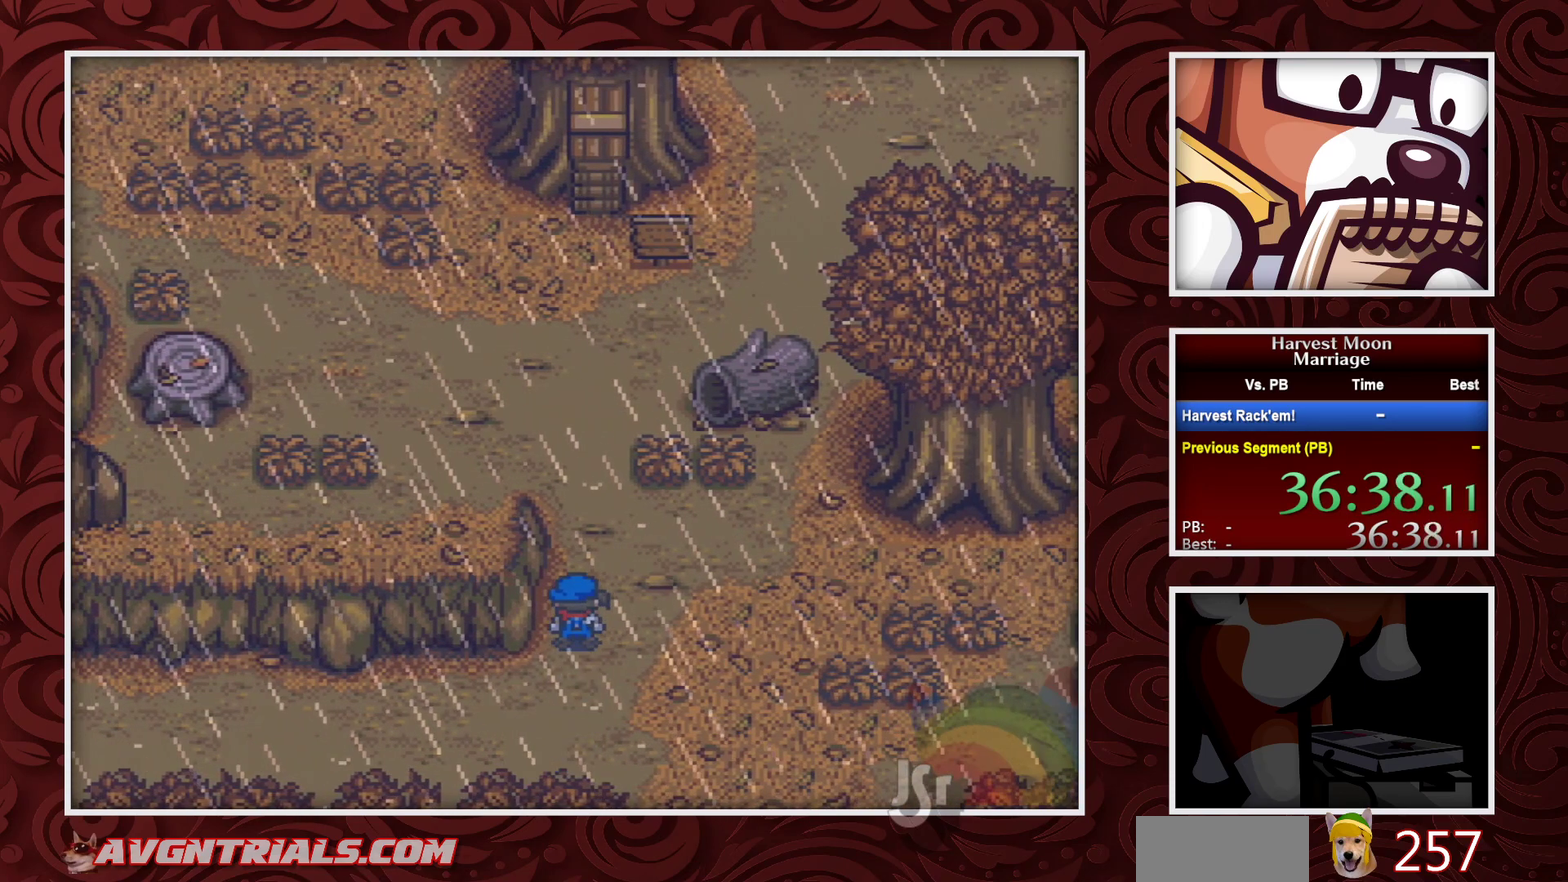
{"buttons": ["B", "DPAD_UP"], "events": []}
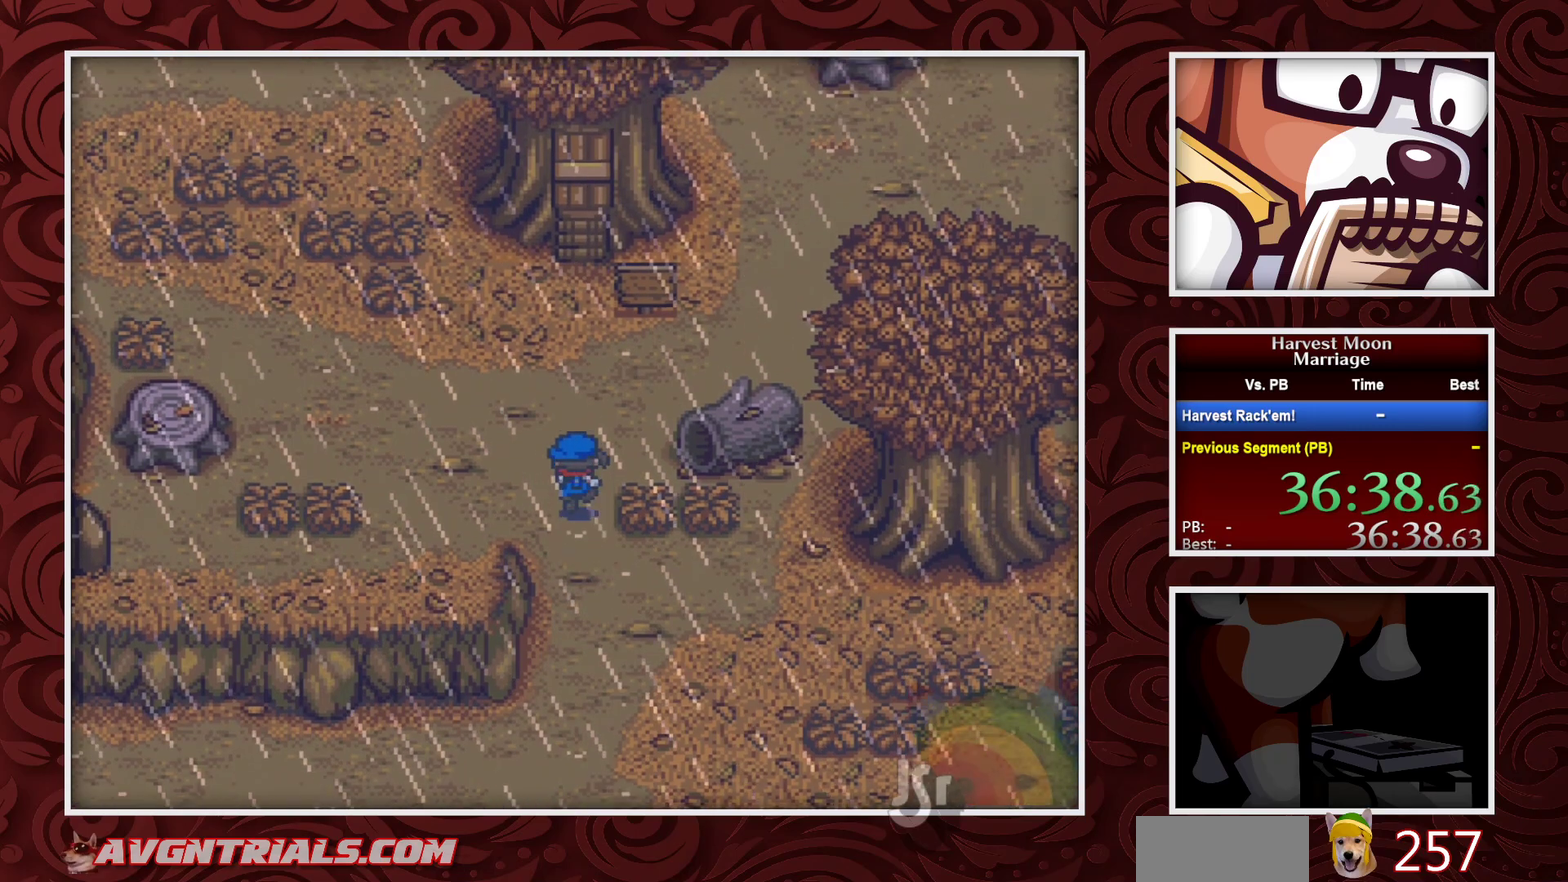
{"buttons": ["B", "DPAD_UP"], "events": []}
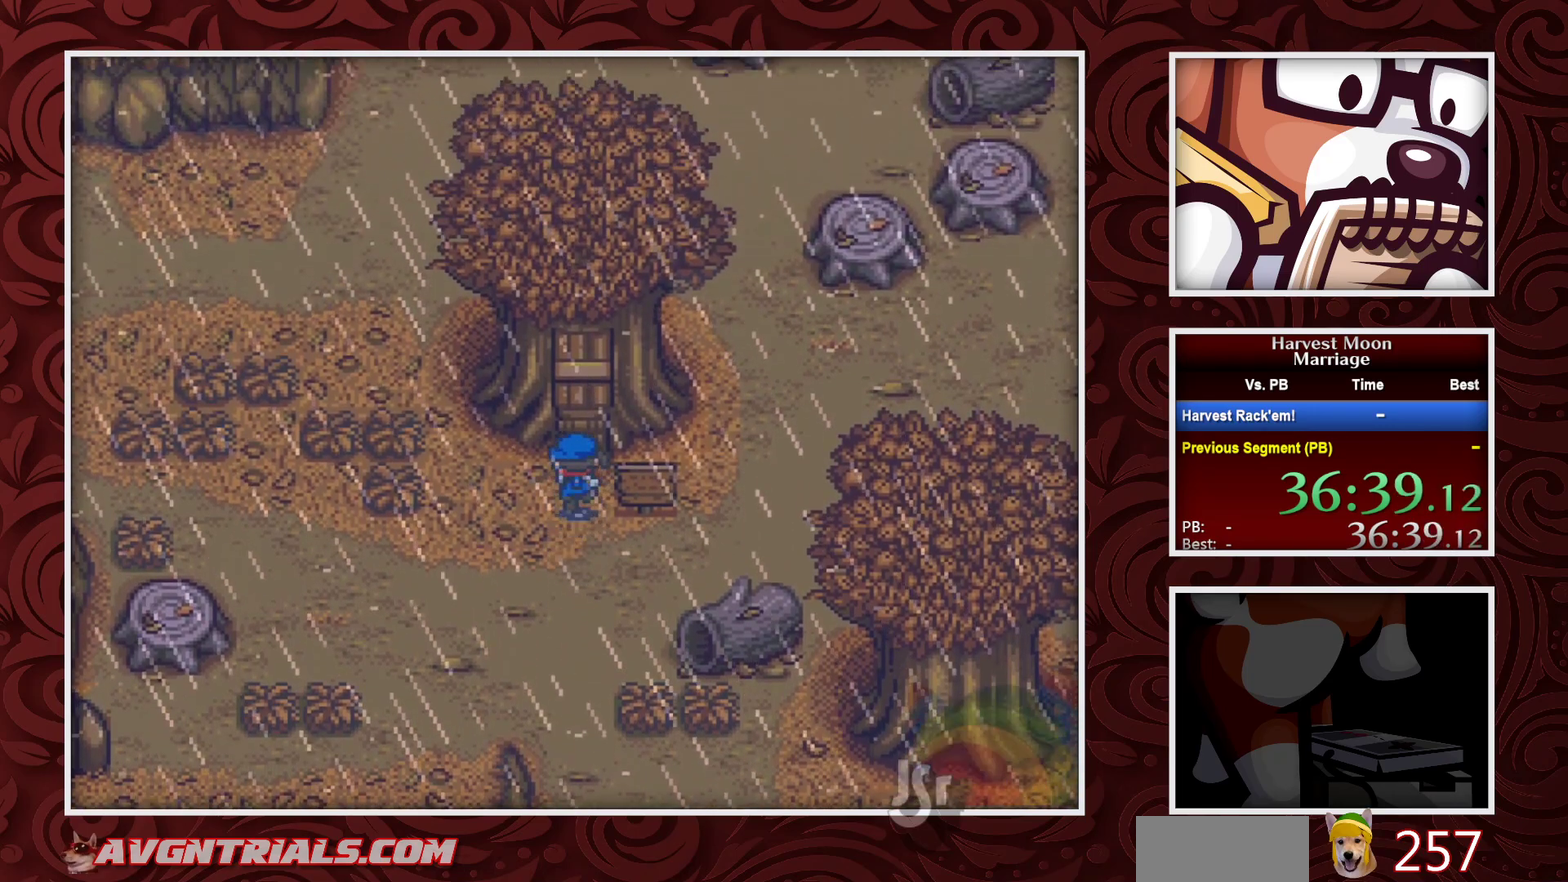
{"buttons": ["A"], "events": [[267, "A", "down"], [283, "B", "up"], [383, "DPAD_UP", "up"]]}
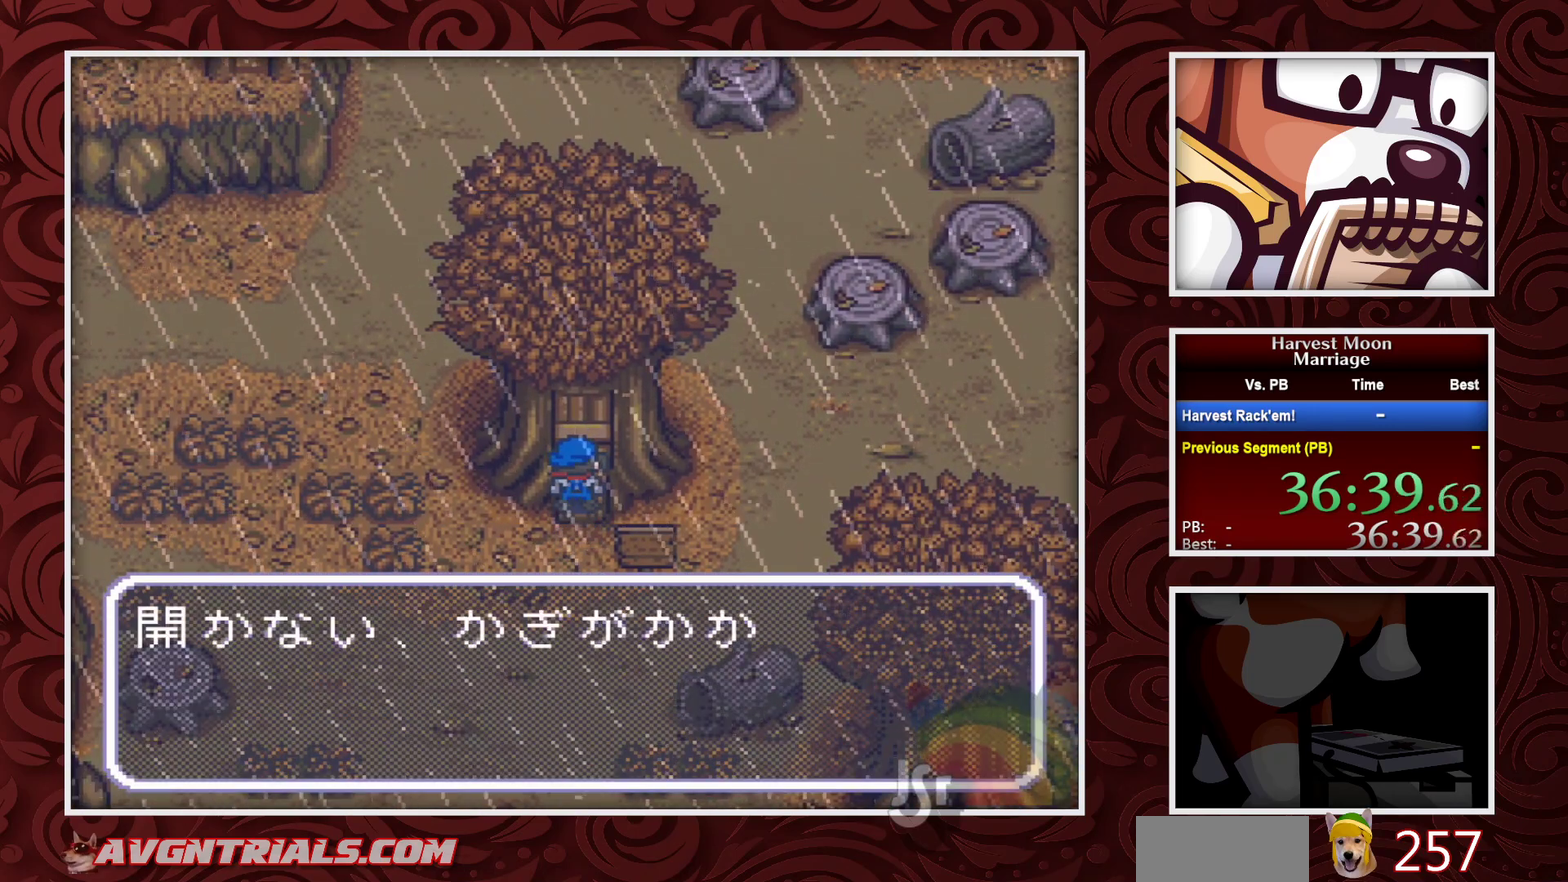
{"buttons": ["B", "DPAD_DOWN"], "events": [[250, "A", "up"], [250, "DPAD_DOWN", "down"], [317, "A", "down"], [450, "B", "down"], [483, "A", "up"]]}
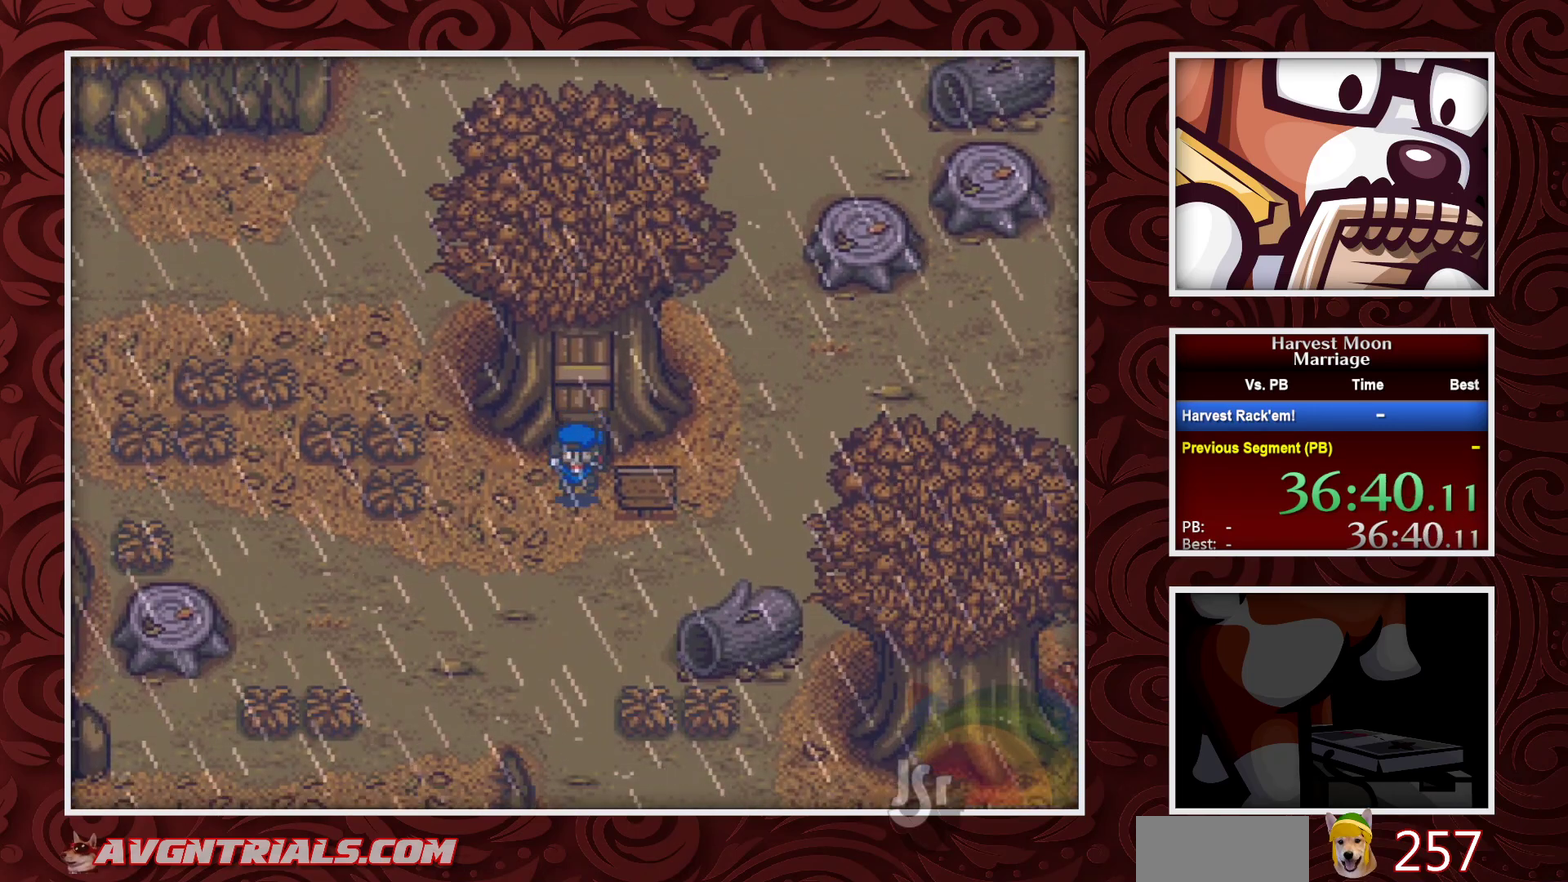
{"buttons": ["B", "DPAD_DOWN"], "events": []}
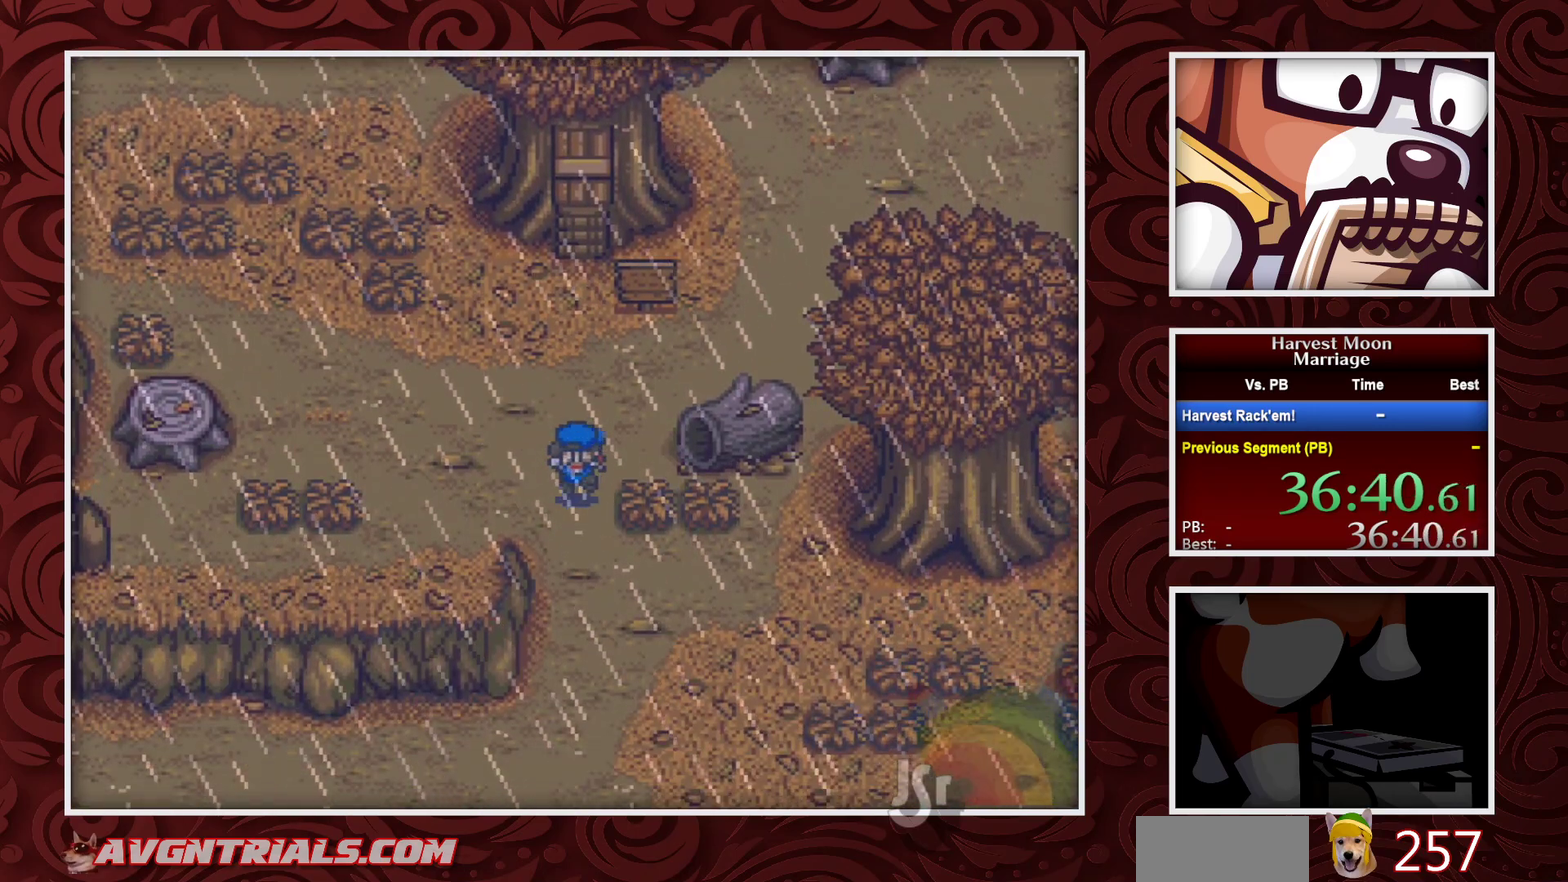
{"buttons": ["B", "DPAD_DOWN"], "events": []}
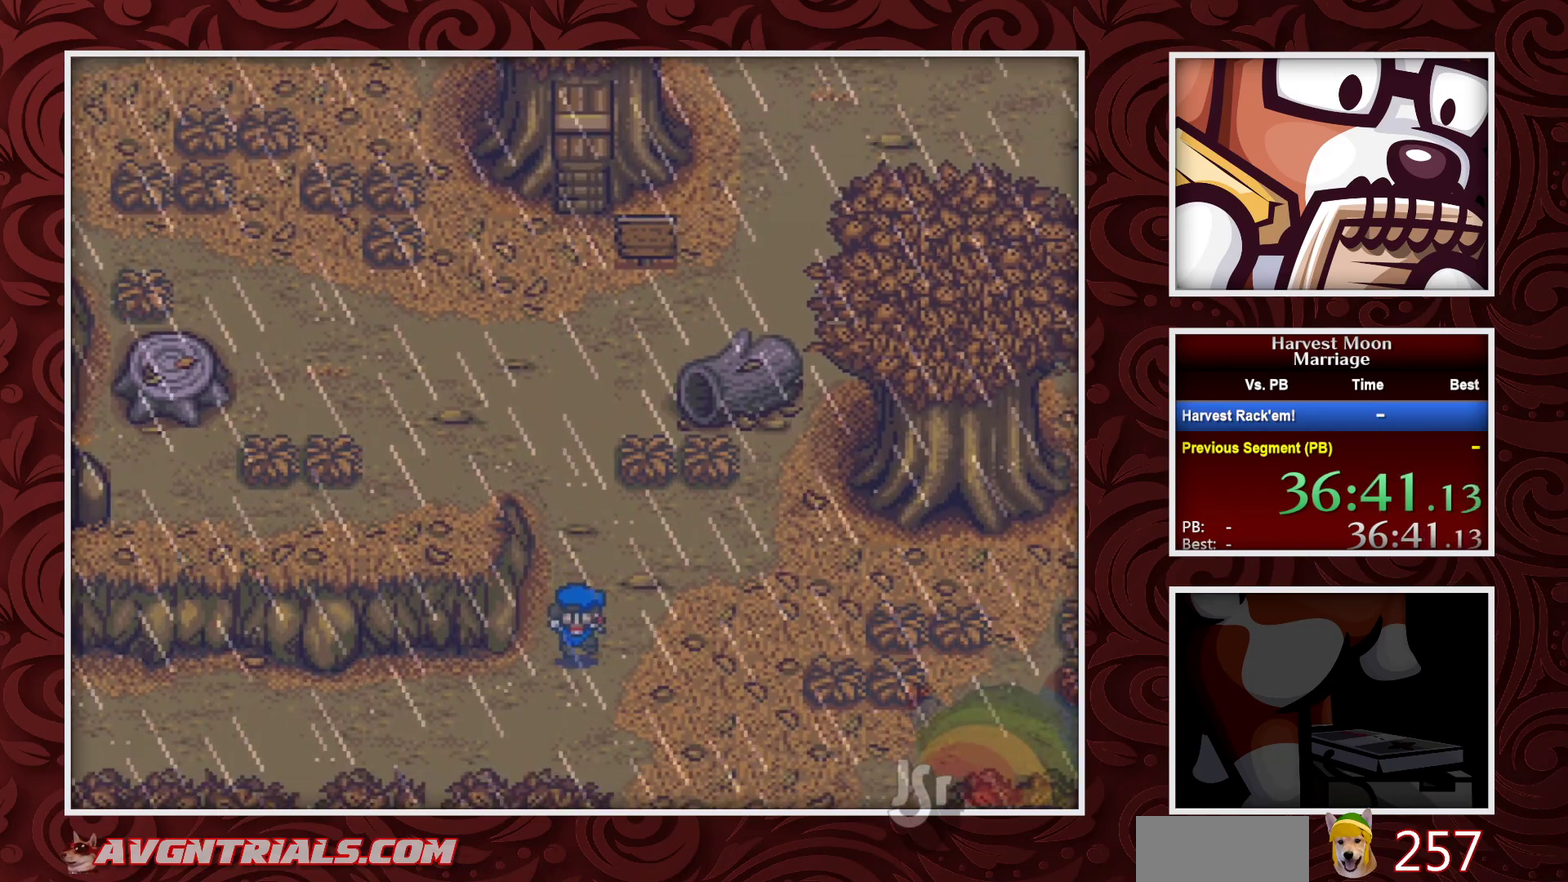
{"buttons": ["B", "DPAD_RIGHT"], "events": [[217, "DPAD_RIGHT", "down"], [250, "DPAD_DOWN", "up"]]}
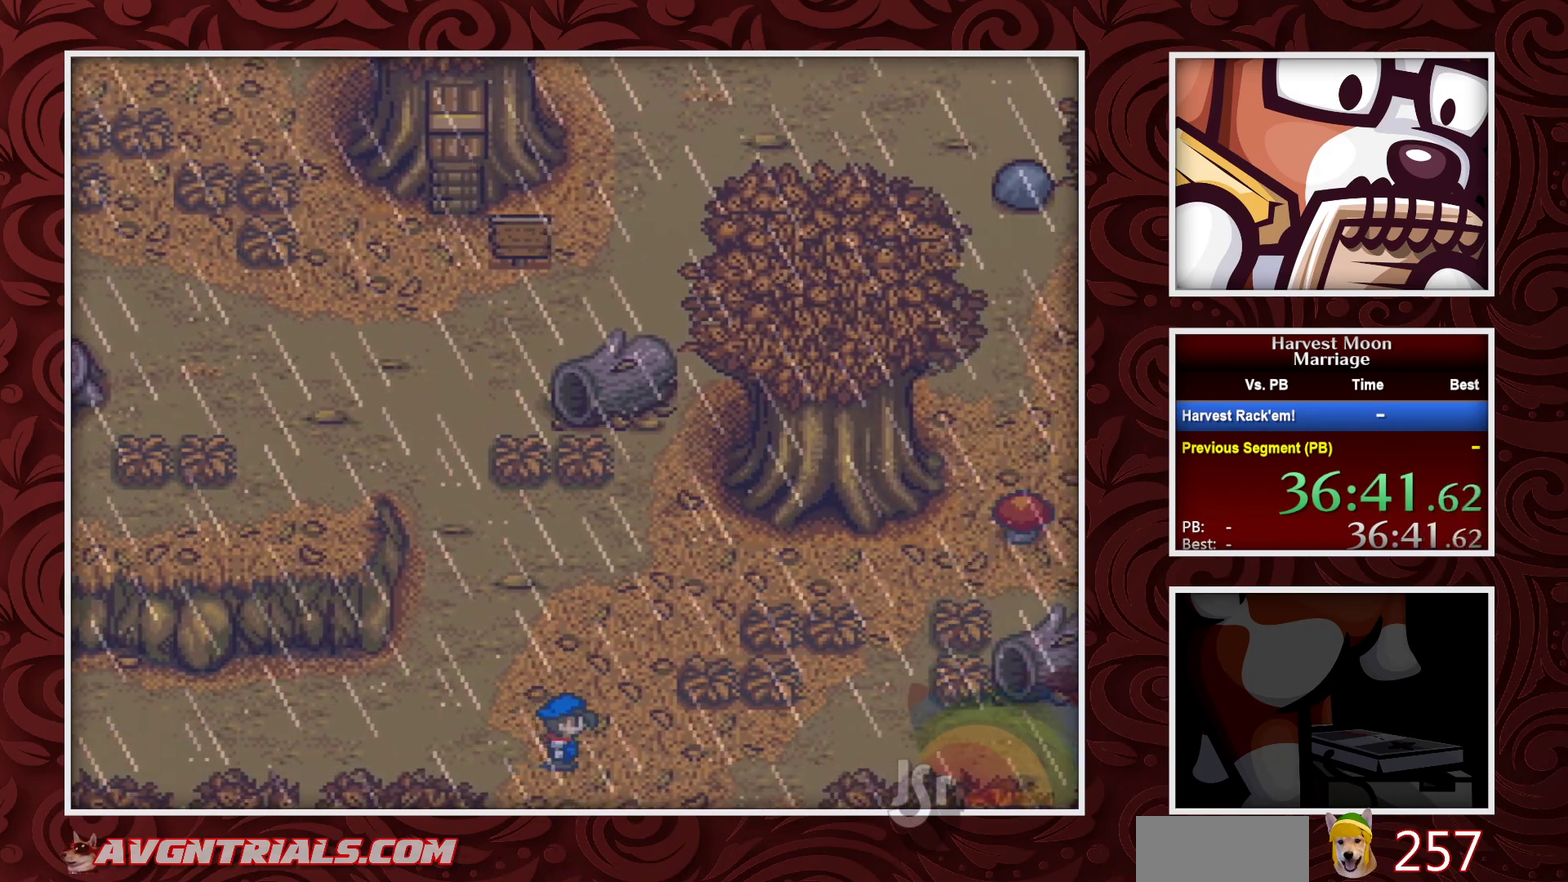
{"buttons": ["B", "DPAD_RIGHT"], "events": []}
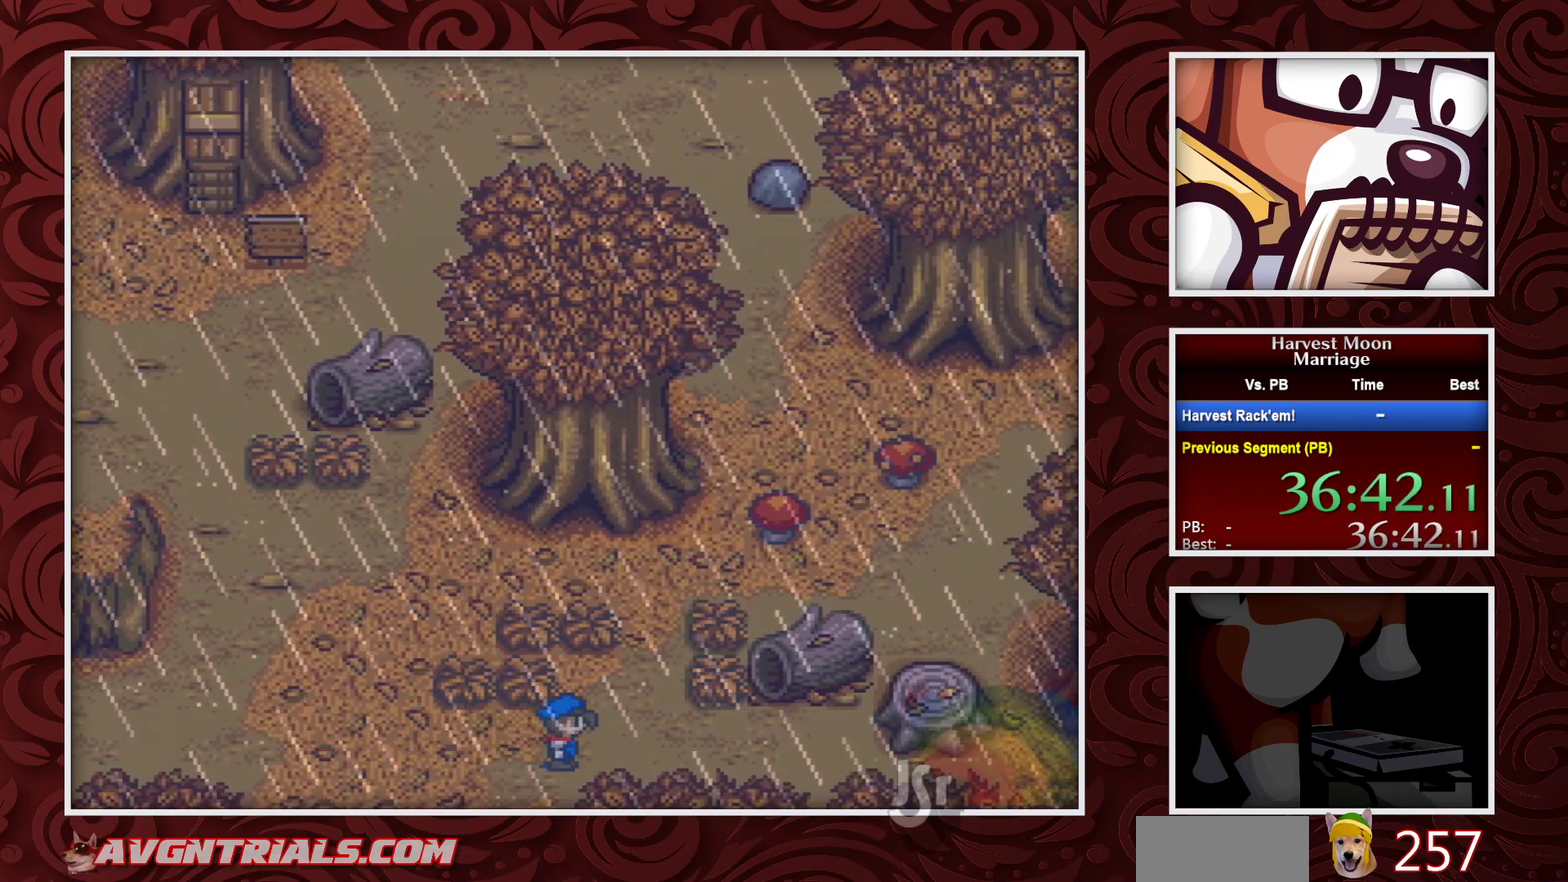
{"buttons": ["B", "DPAD_RIGHT"], "events": []}
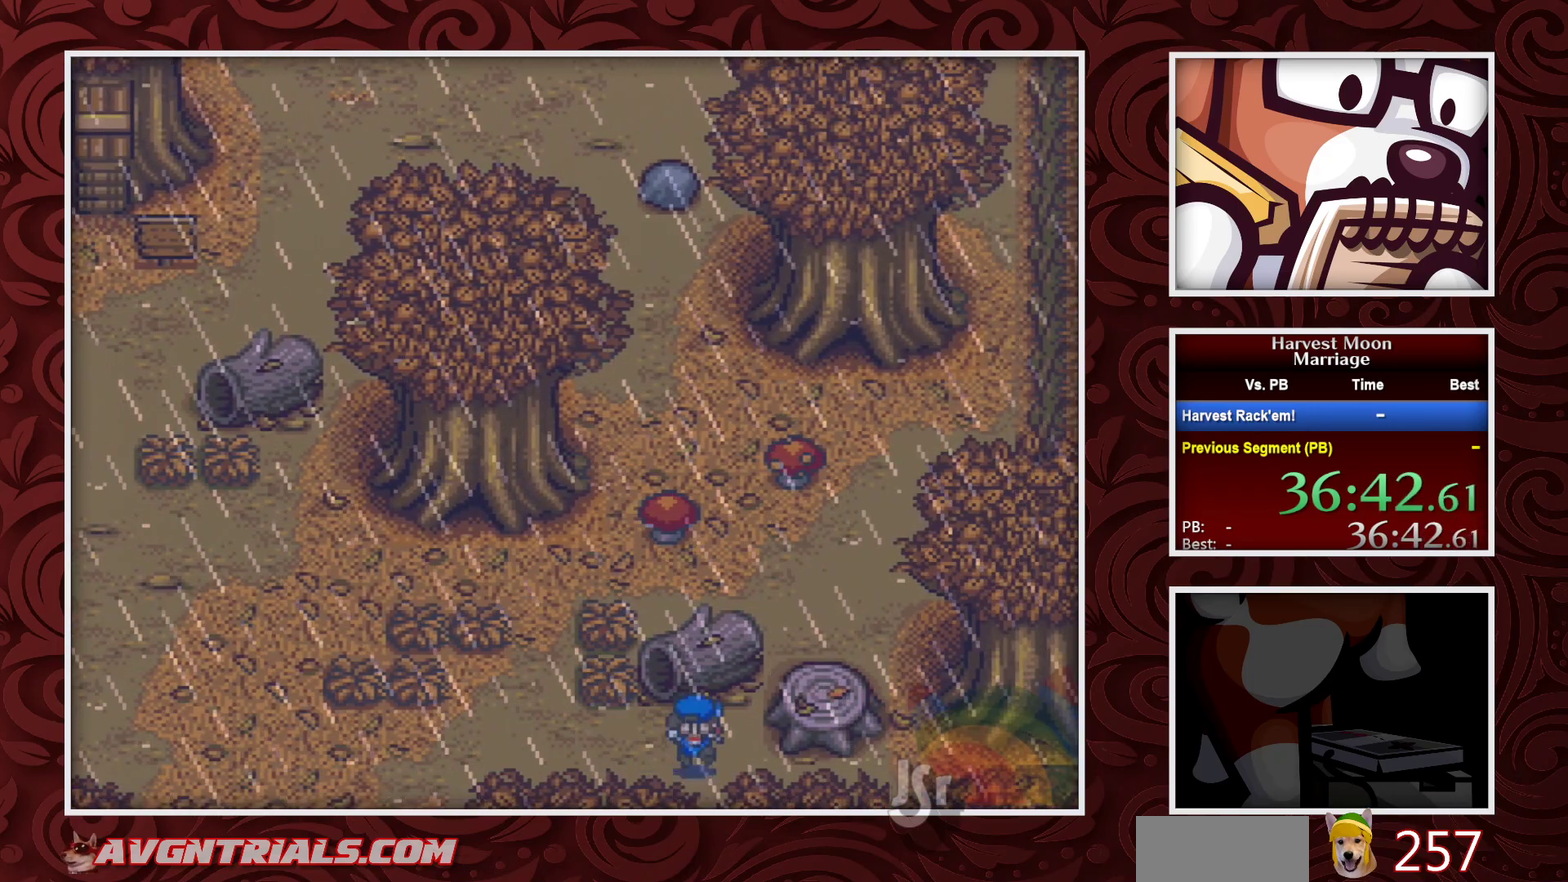
{"buttons": ["DPAD_UP"], "events": [[17, "DPAD_DOWN", "down"], [50, "DPAD_RIGHT", "up"], [133, "DPAD_RIGHT", "down"], [167, "DPAD_DOWN", "up"], [383, "DPAD_UP", "down"], [450, "DPAD_RIGHT", "up"], [483, "B", "up"]]}
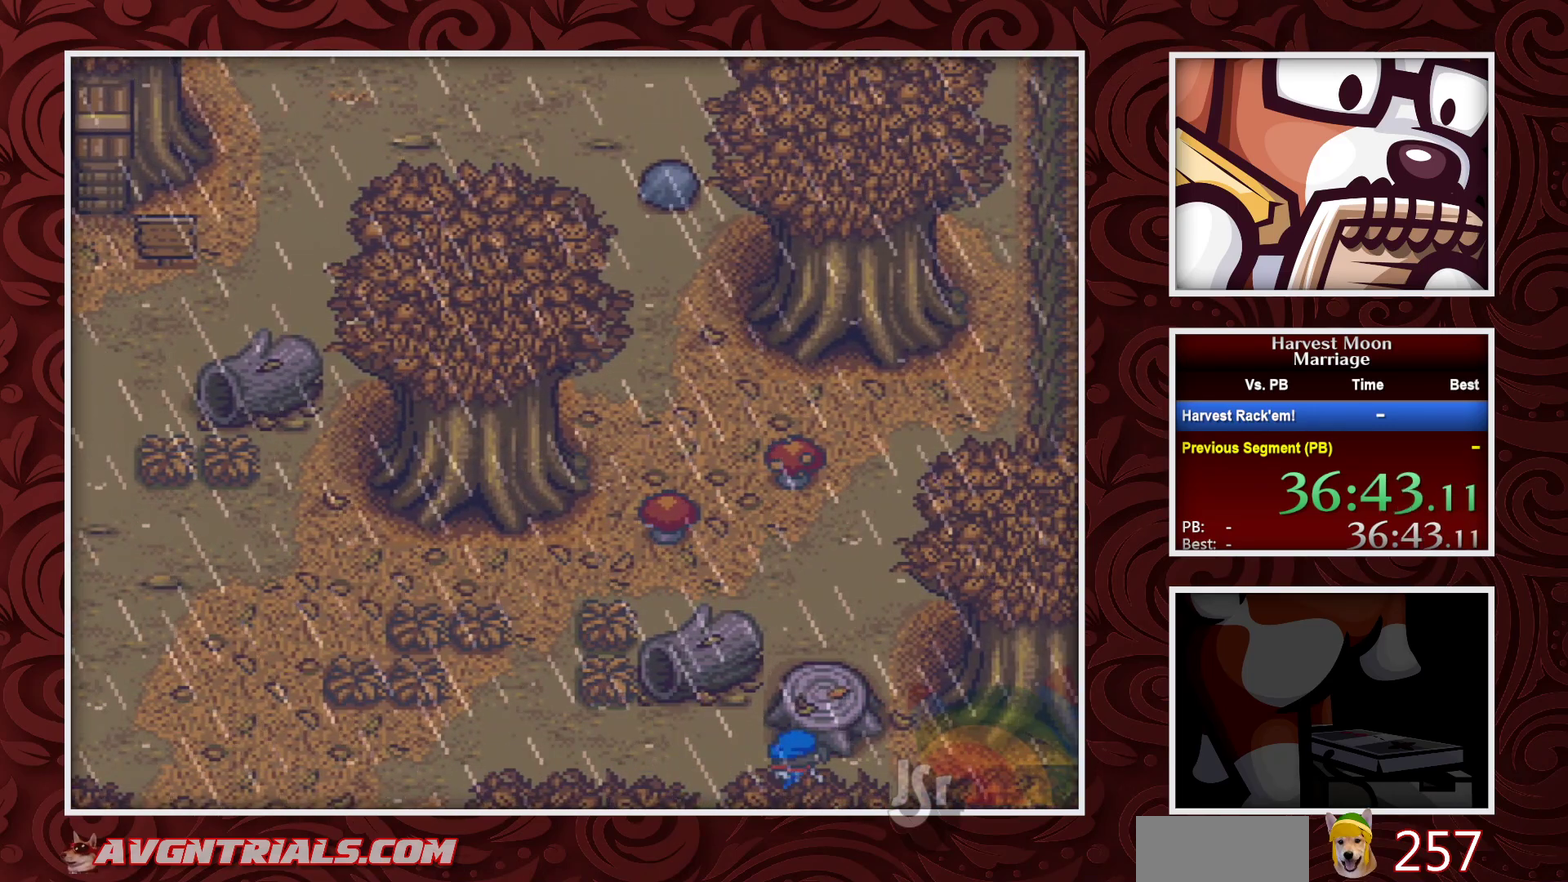
{"buttons": [], "events": [[67, "Y", "down"], [150, "DPAD_UP", "up"], [267, "Y", "up"]]}
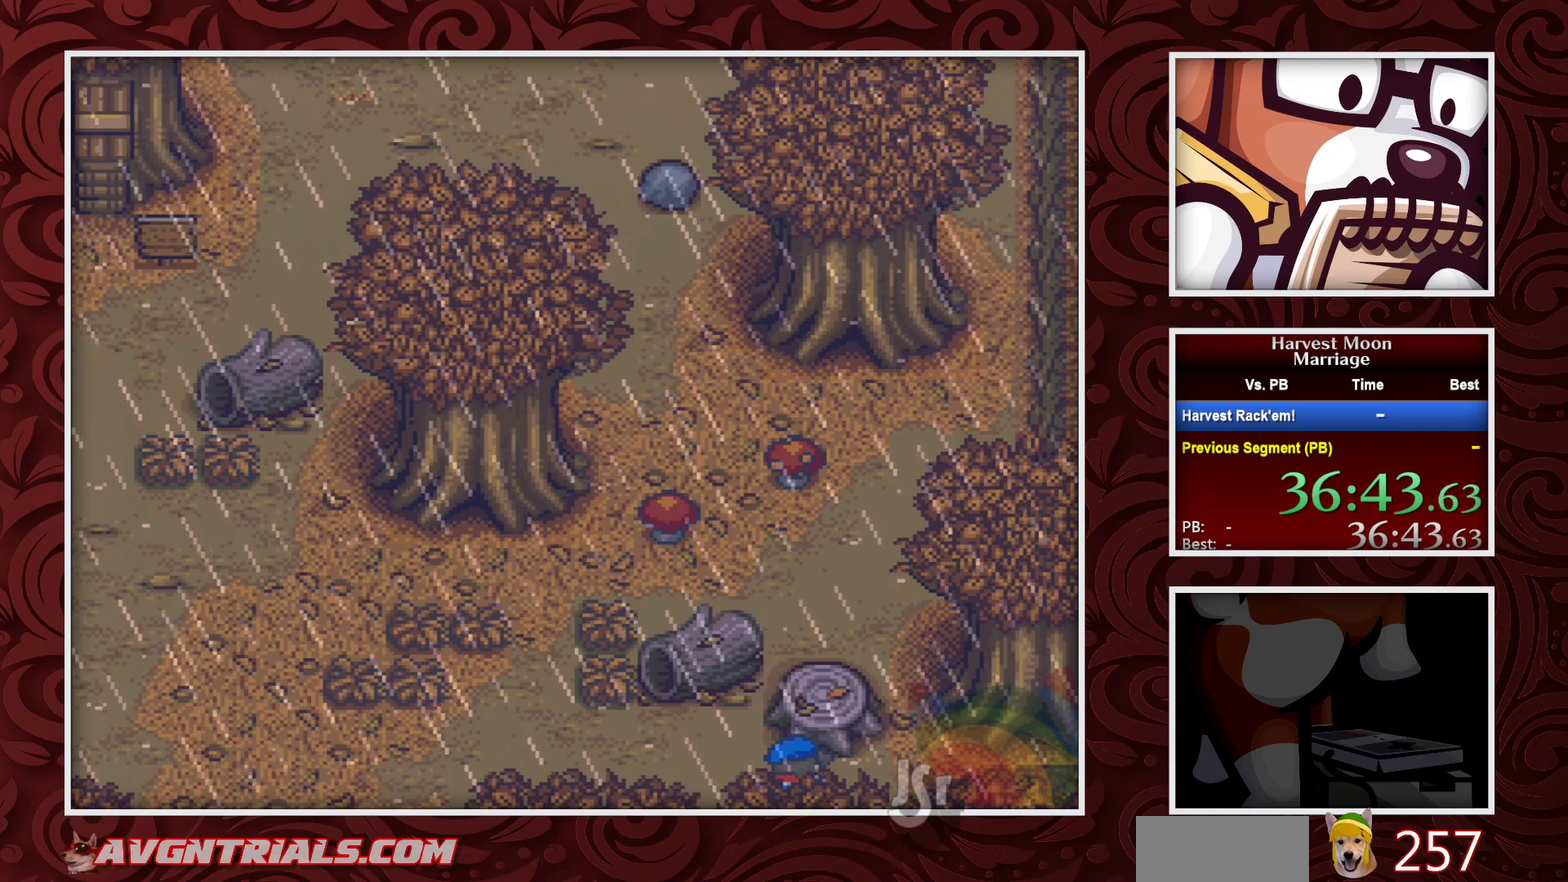
{"buttons": ["Y"], "events": [[383, "Y", "down"]]}
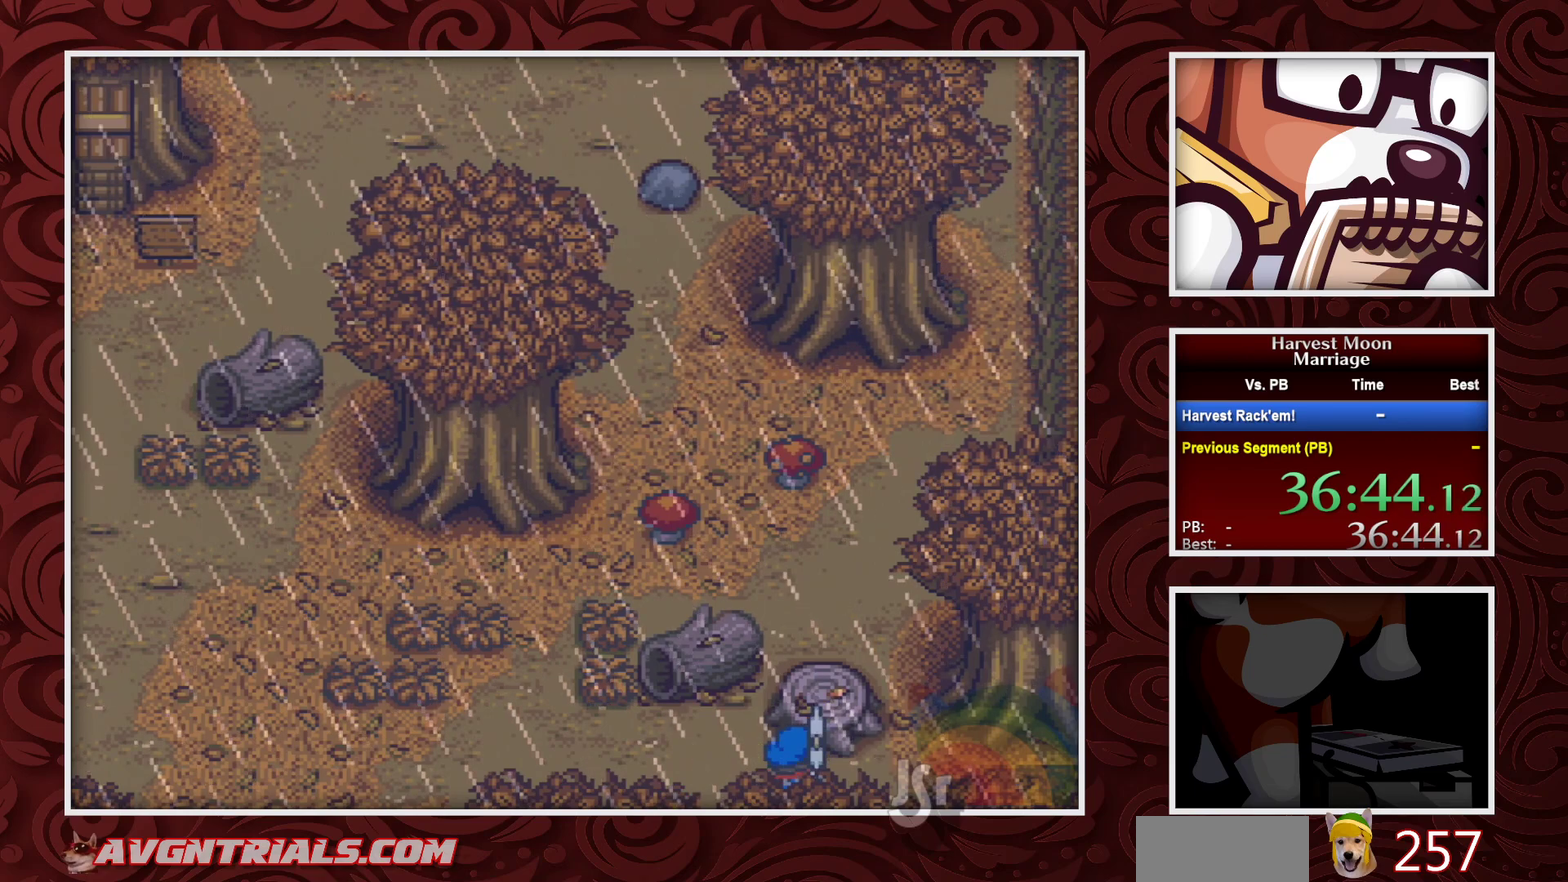
{"buttons": [], "events": [[33, "Y", "up"]]}
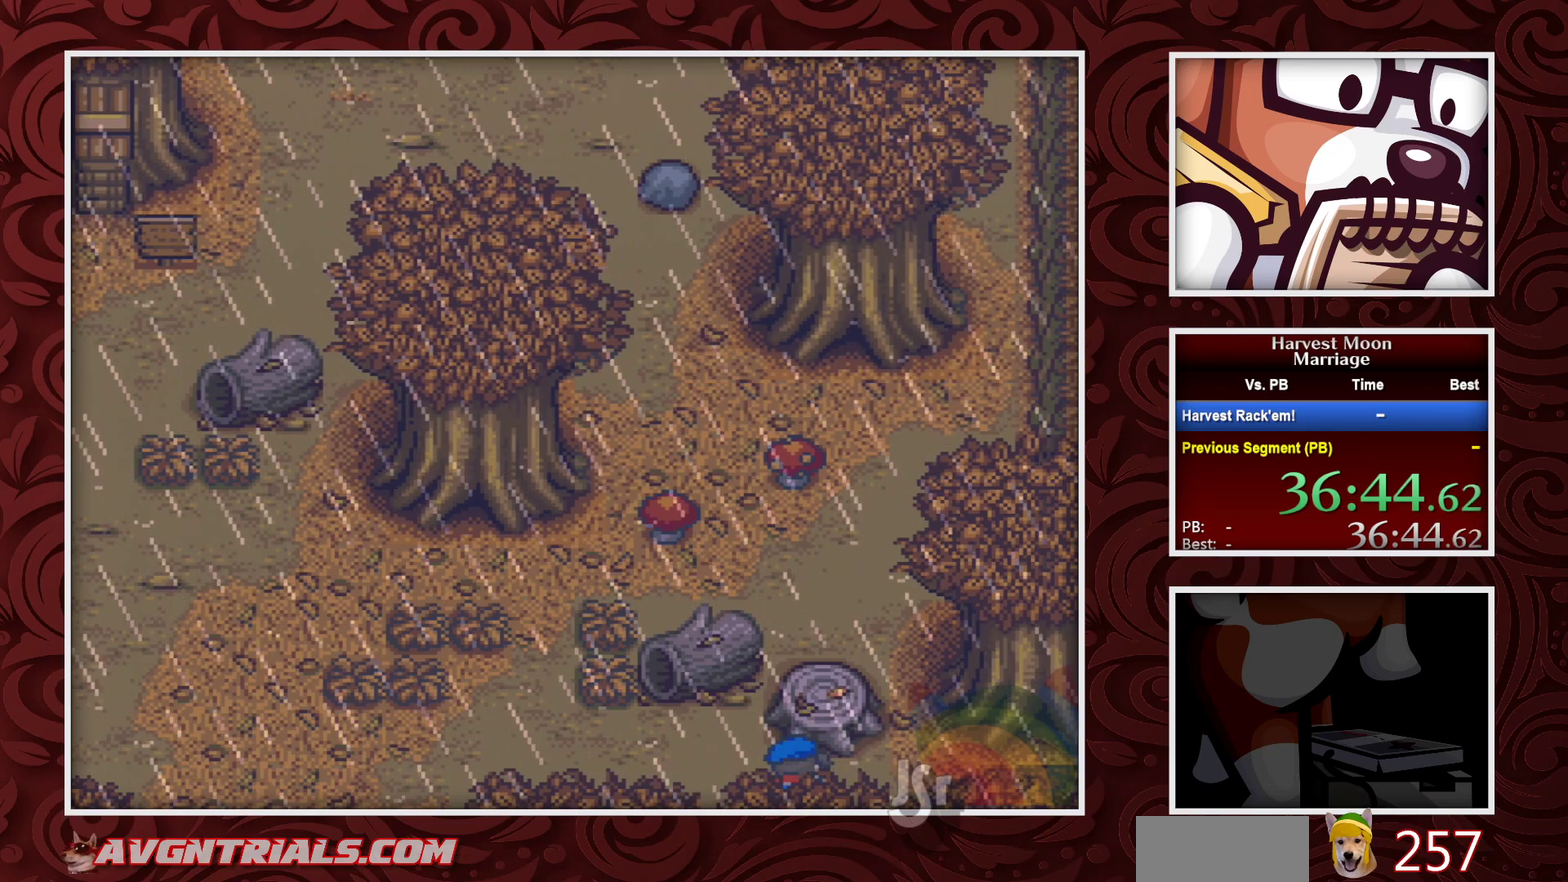
{"buttons": [], "events": [[183, "Y", "down"], [317, "Y", "up"]]}
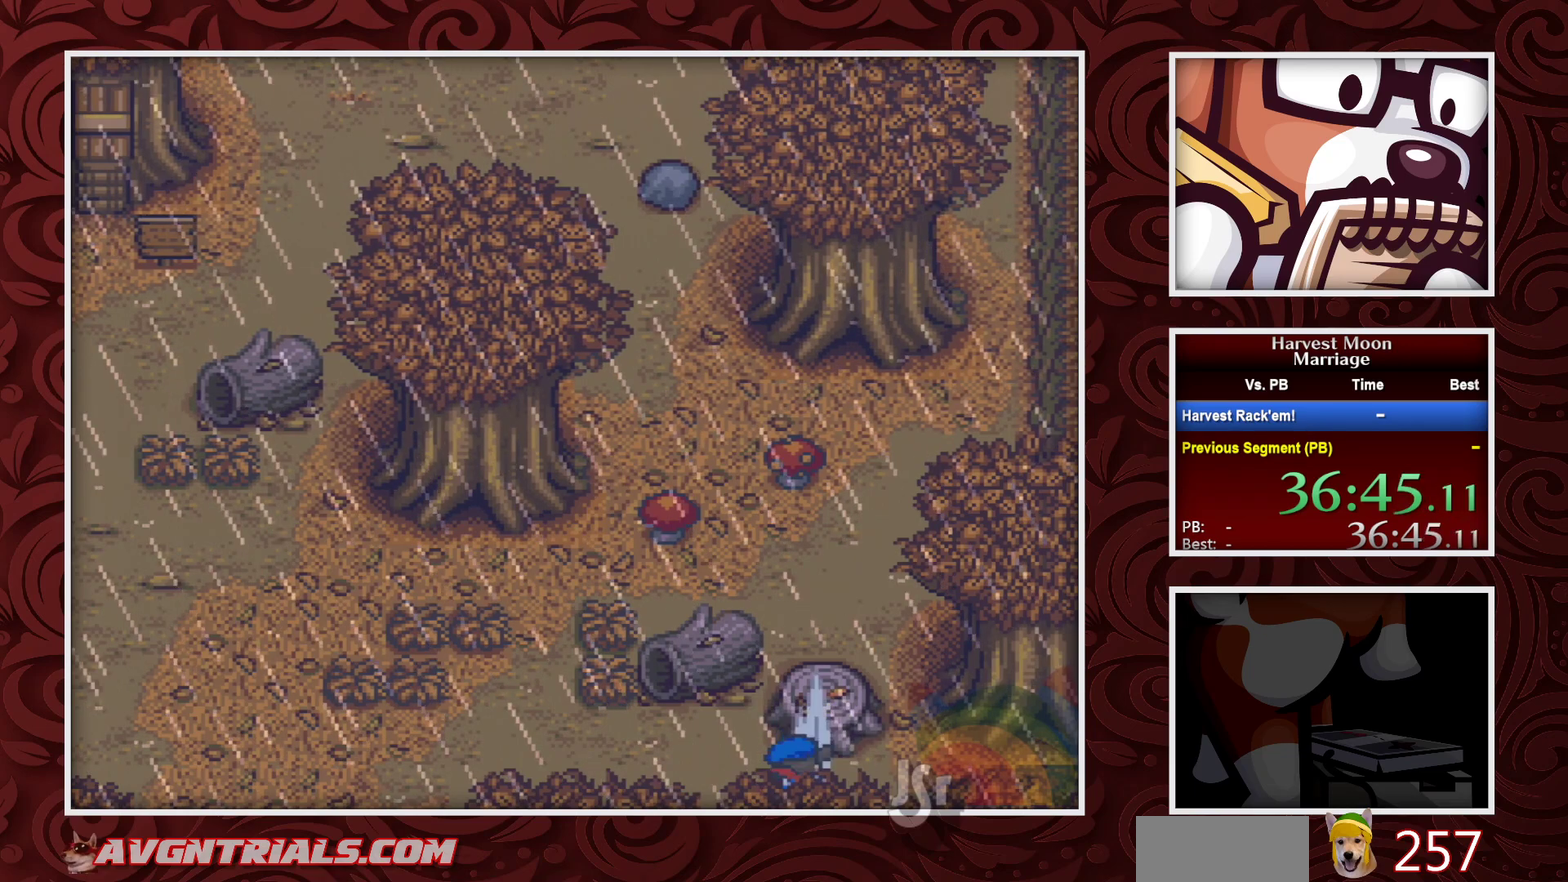
{"buttons": ["Y"], "events": [[483, "Y", "down"]]}
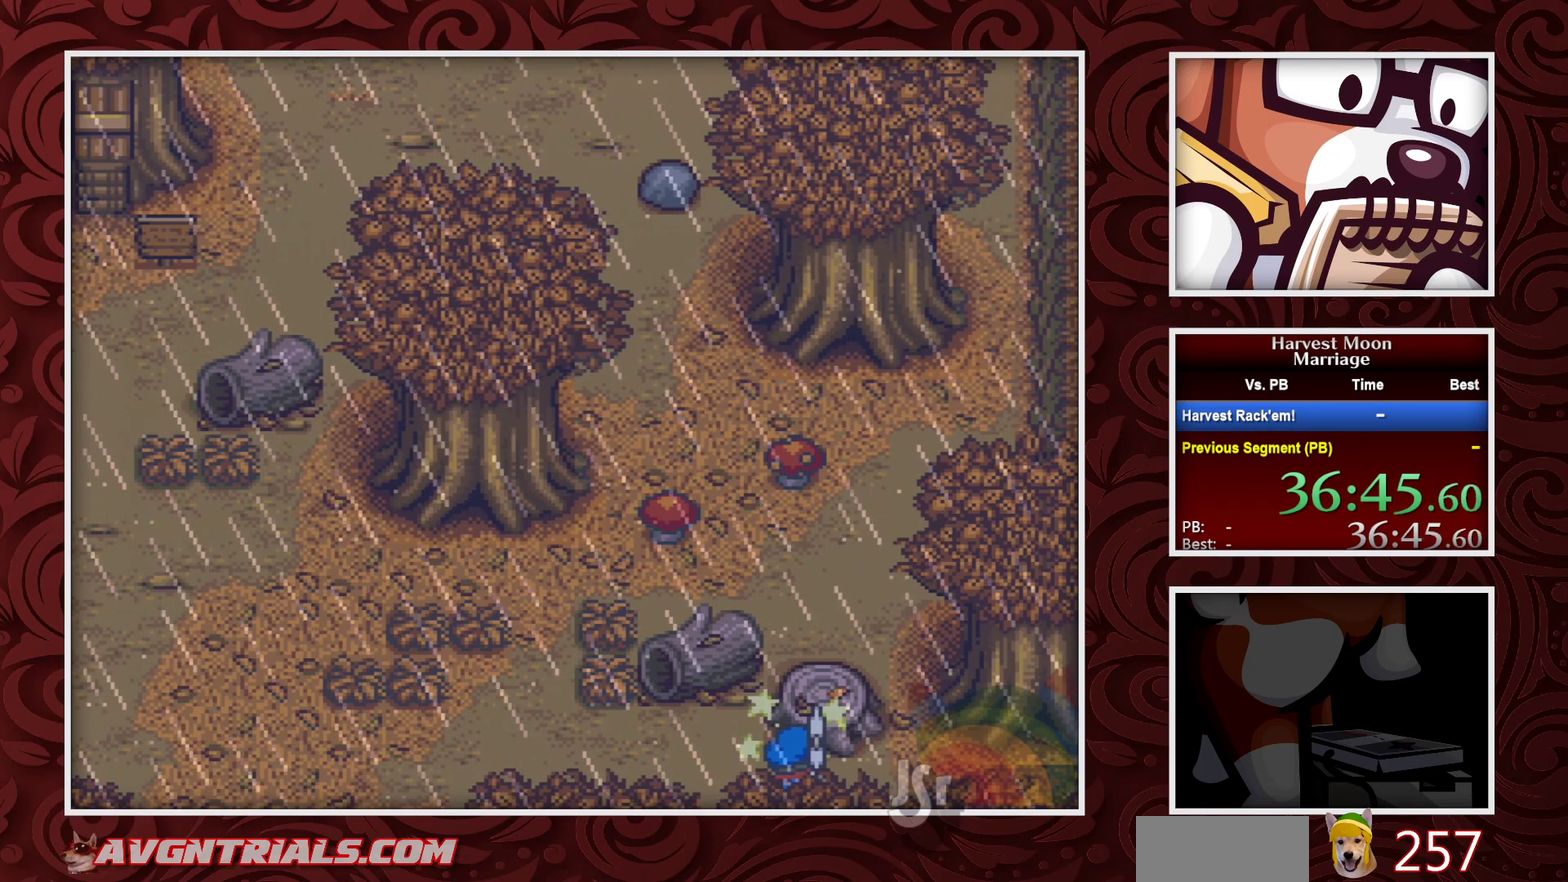
{"buttons": [], "events": [[133, "Y", "up"]]}
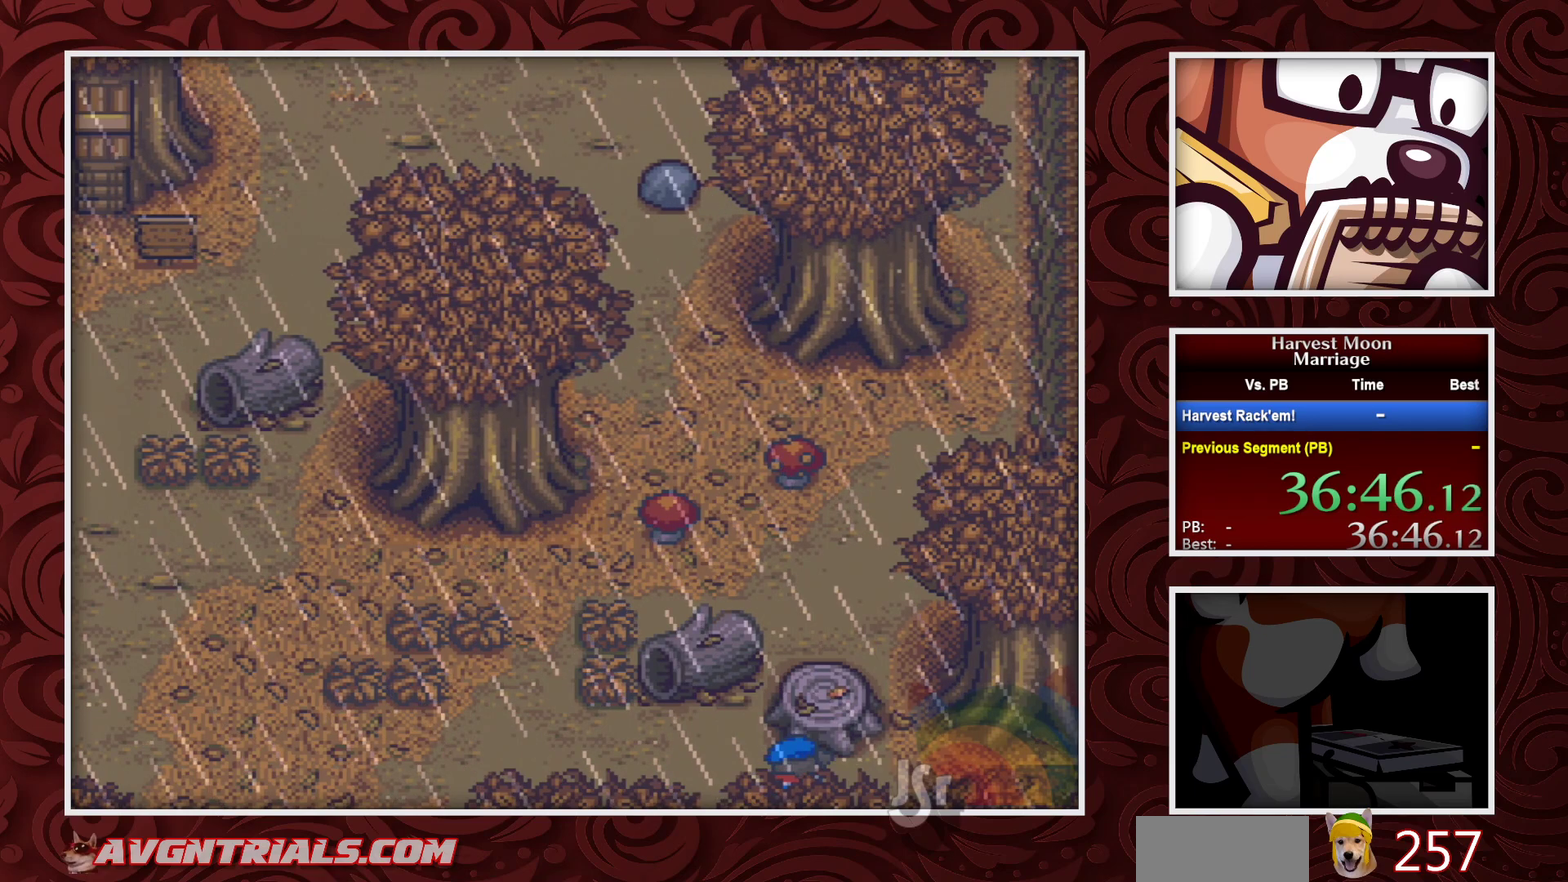
{"buttons": [], "events": [[250, "Y", "down"], [433, "Y", "up"]]}
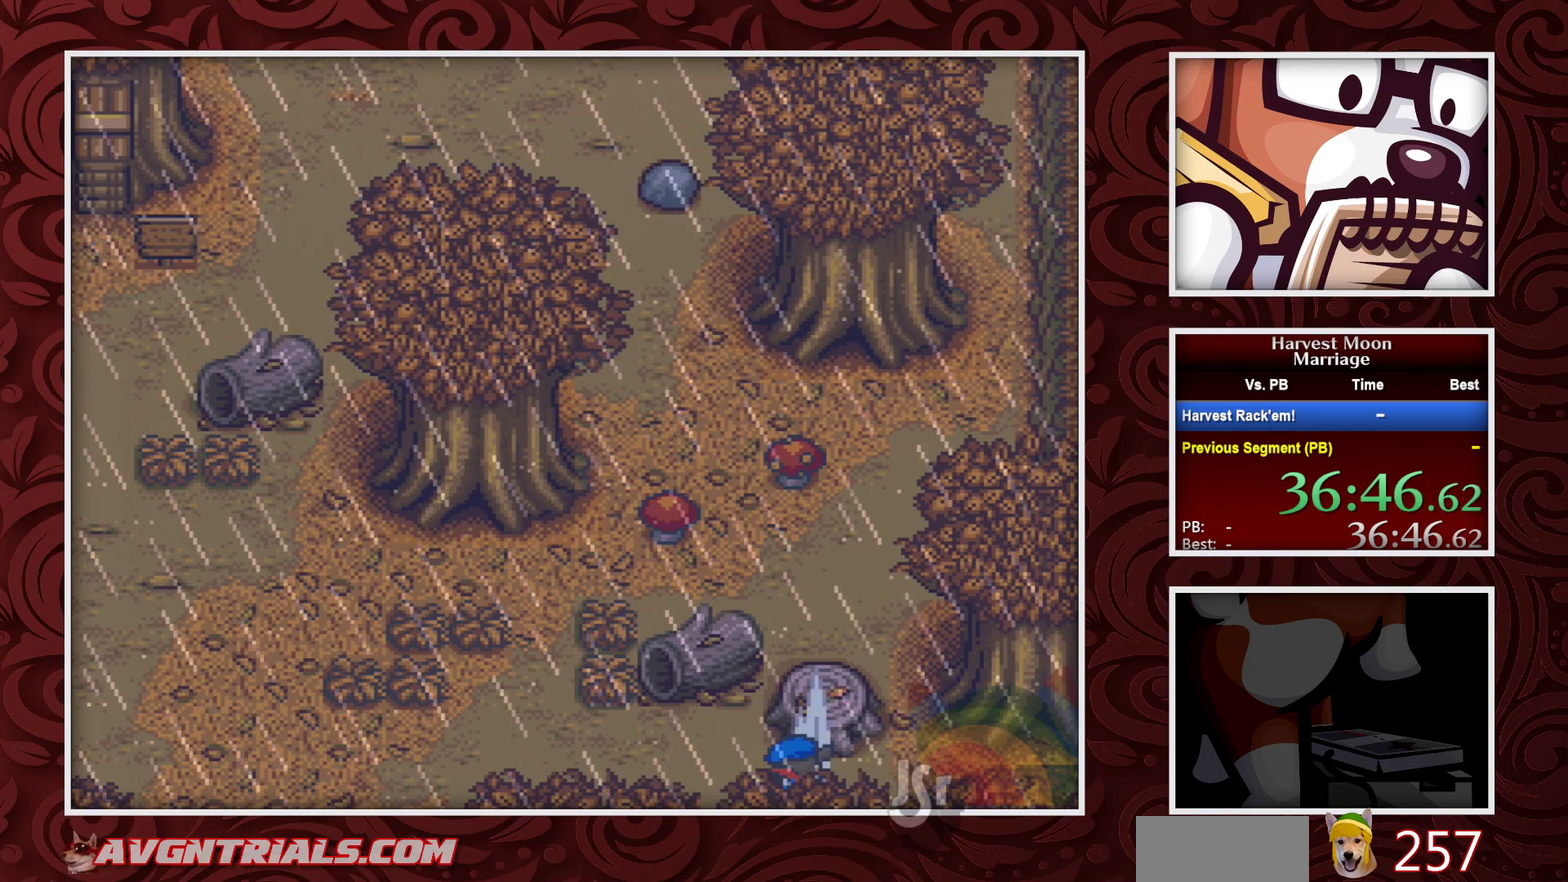
{"buttons": [], "events": []}
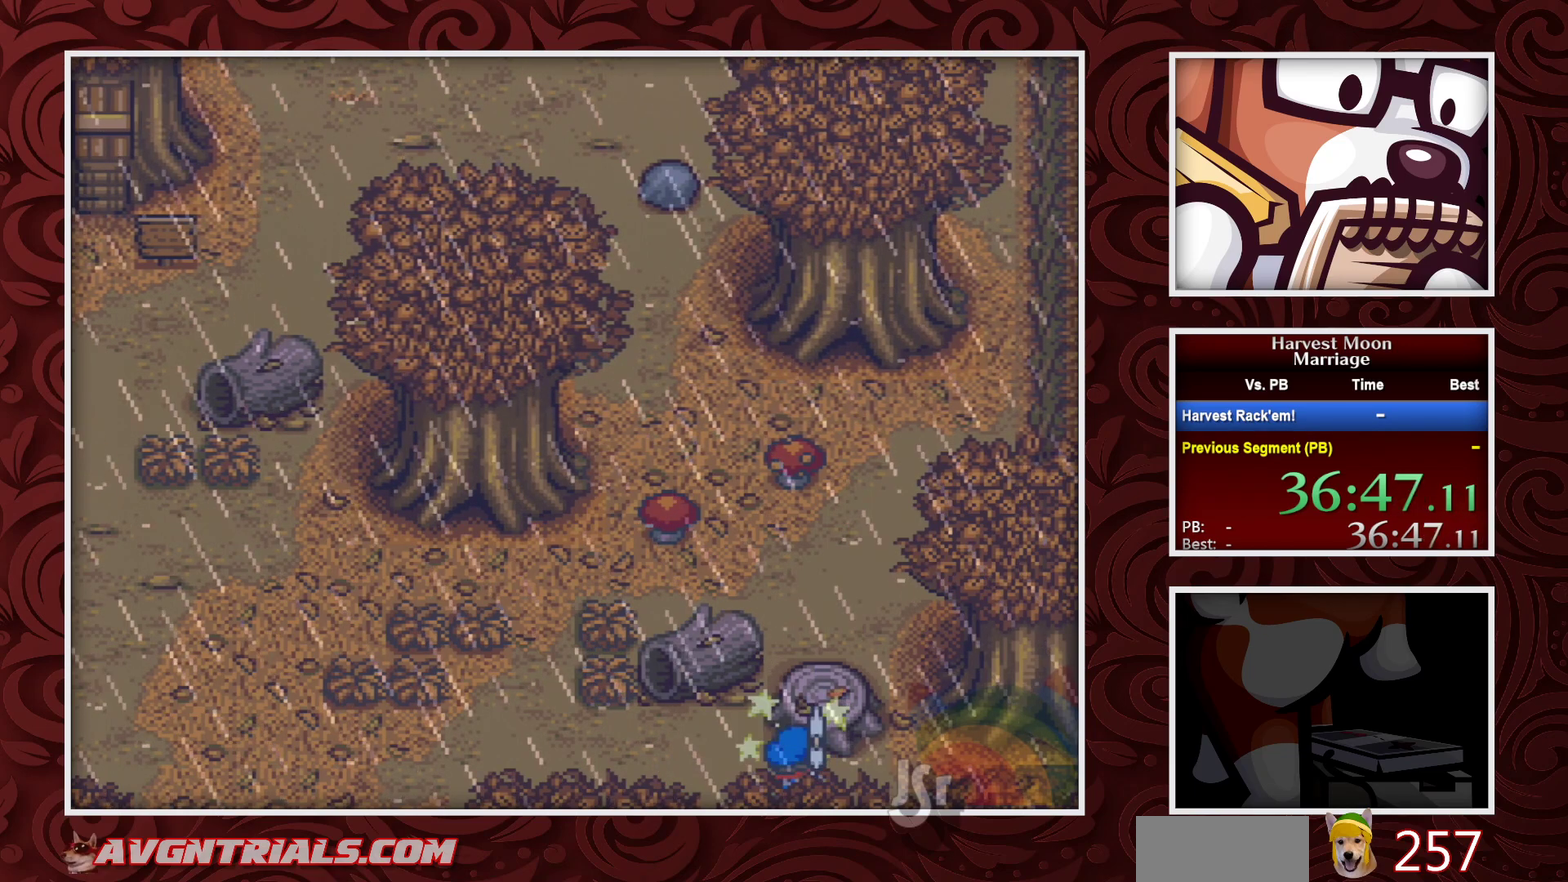
{"buttons": ["B"], "events": [[33, "Y", "down"], [183, "Y", "up"], [450, "B", "down"]]}
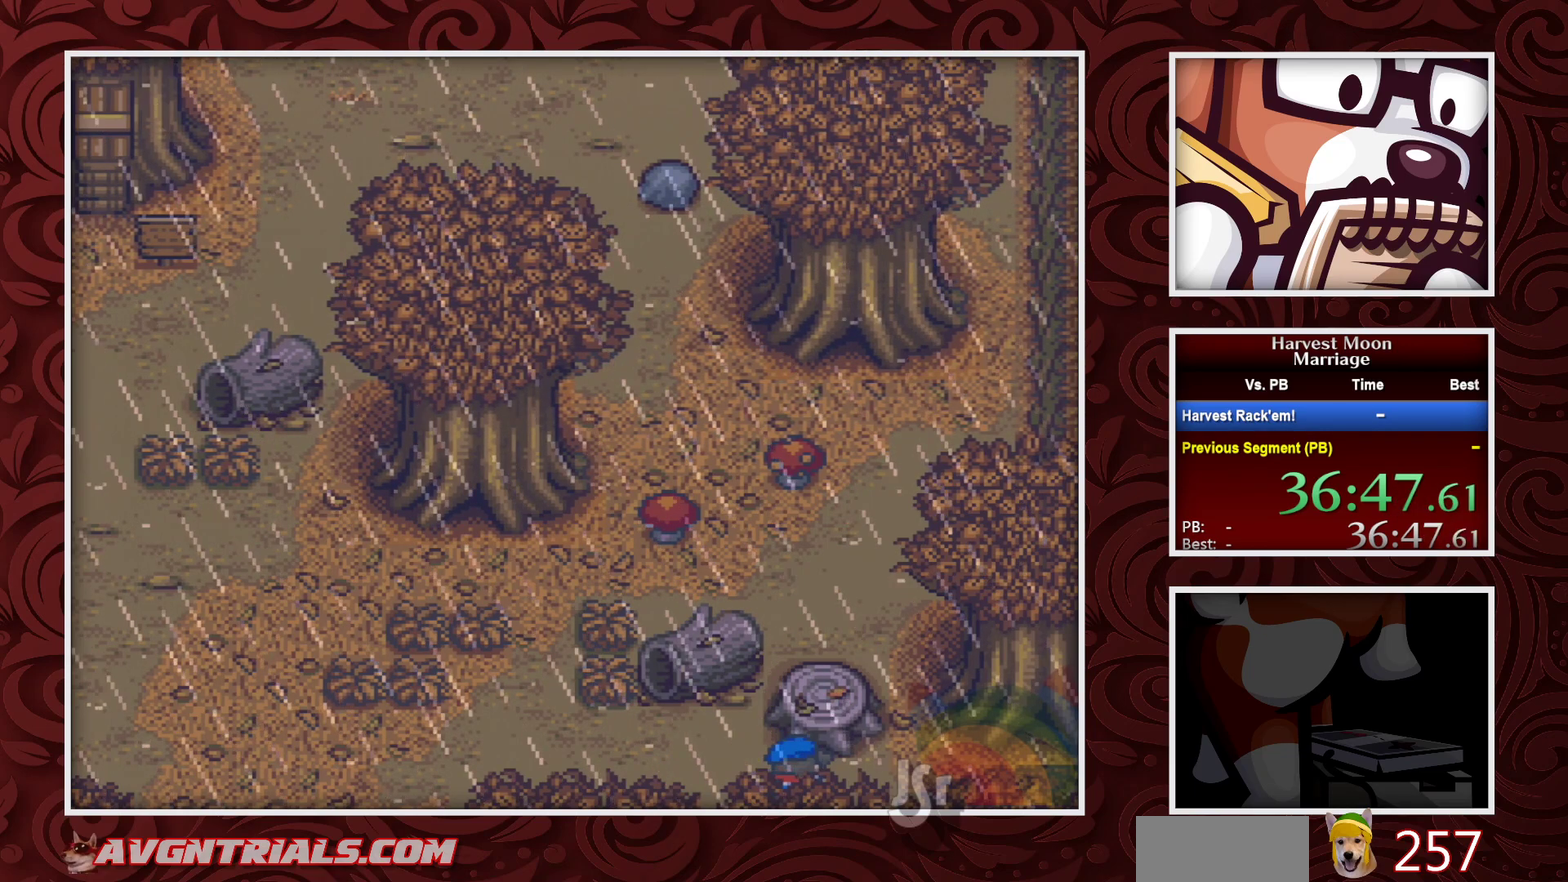
{"buttons": ["B"], "events": []}
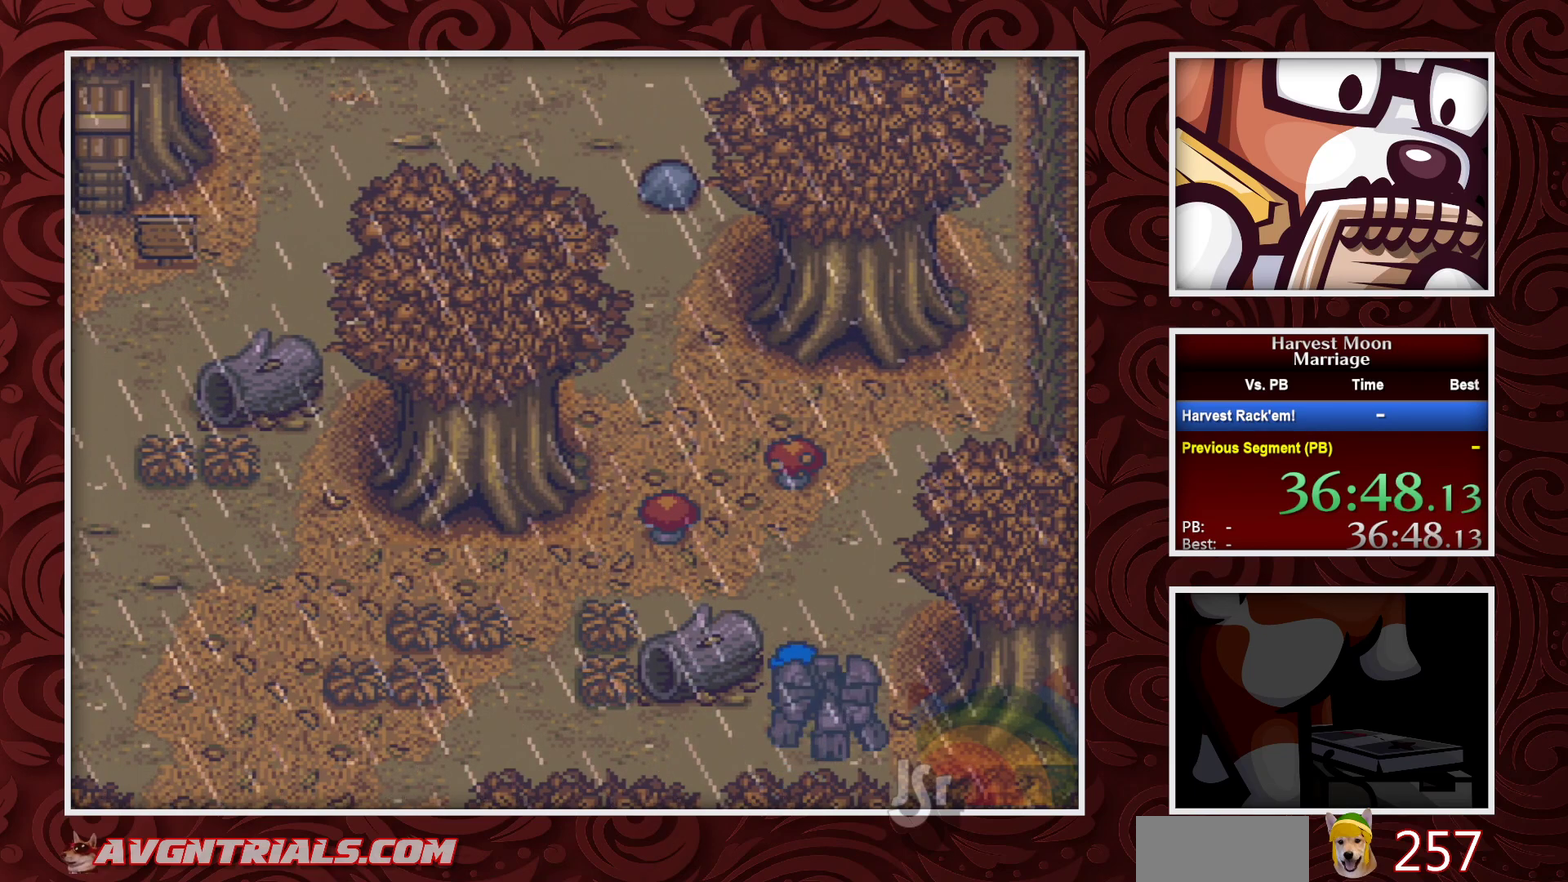
{"buttons": ["A", "B"], "events": [[500, "A", "down"]]}
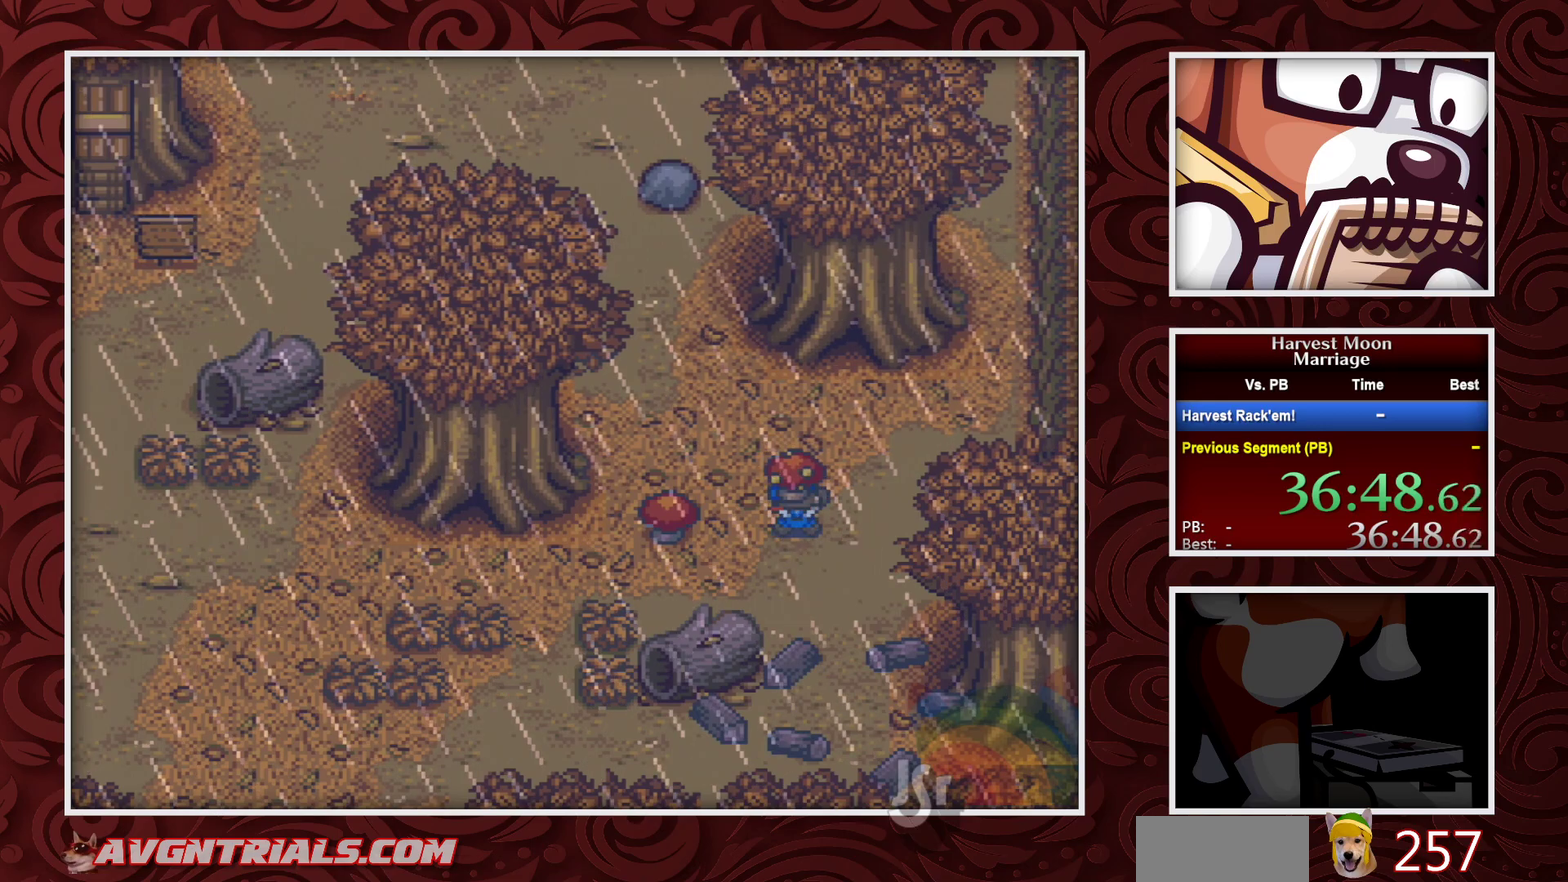
{"buttons": ["A"], "events": [[17, "B", "up"]]}
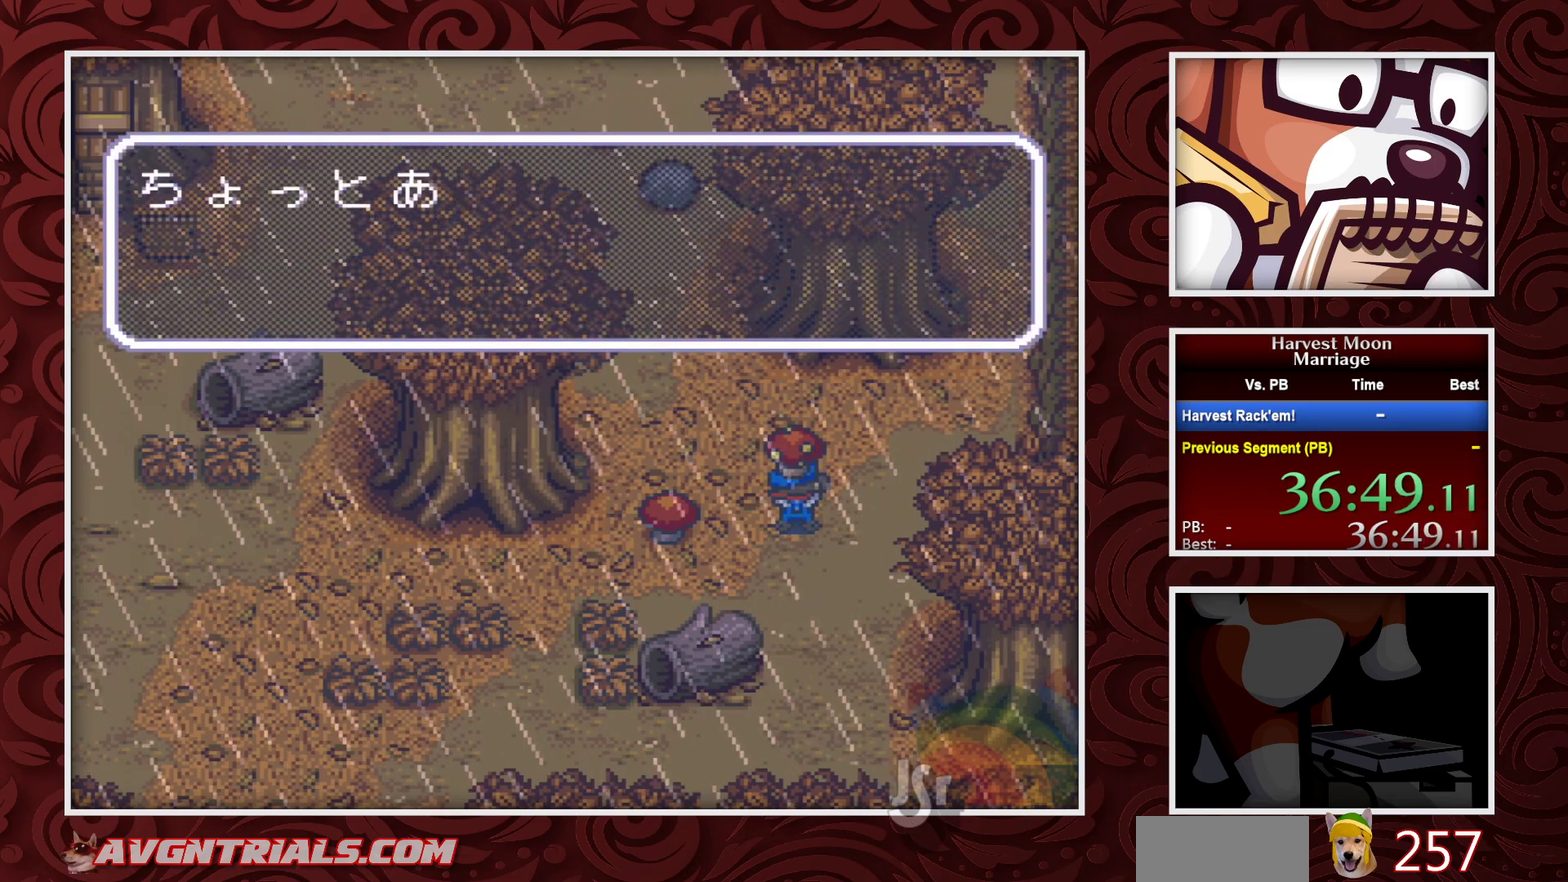
{"buttons": [], "events": [[217, "A", "up"], [267, "A", "down"], [450, "A", "up"]]}
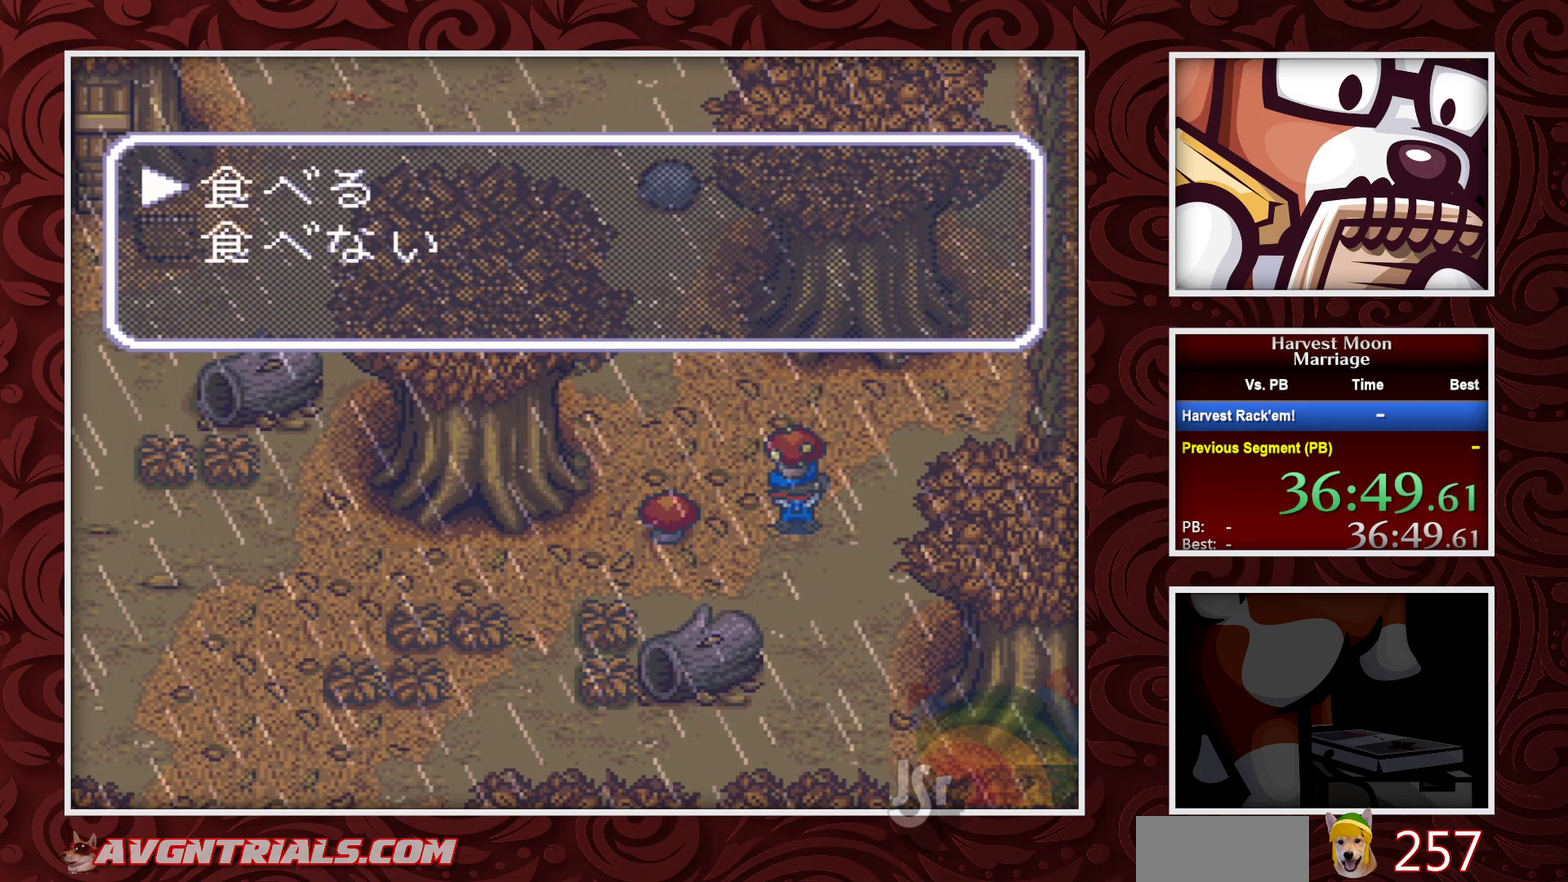
{"buttons": ["B", "DPAD_DOWN"], "events": [[33, "DPAD_DOWN", "down"], [150, "A", "down"], [233, "A", "up"], [317, "B", "down"]]}
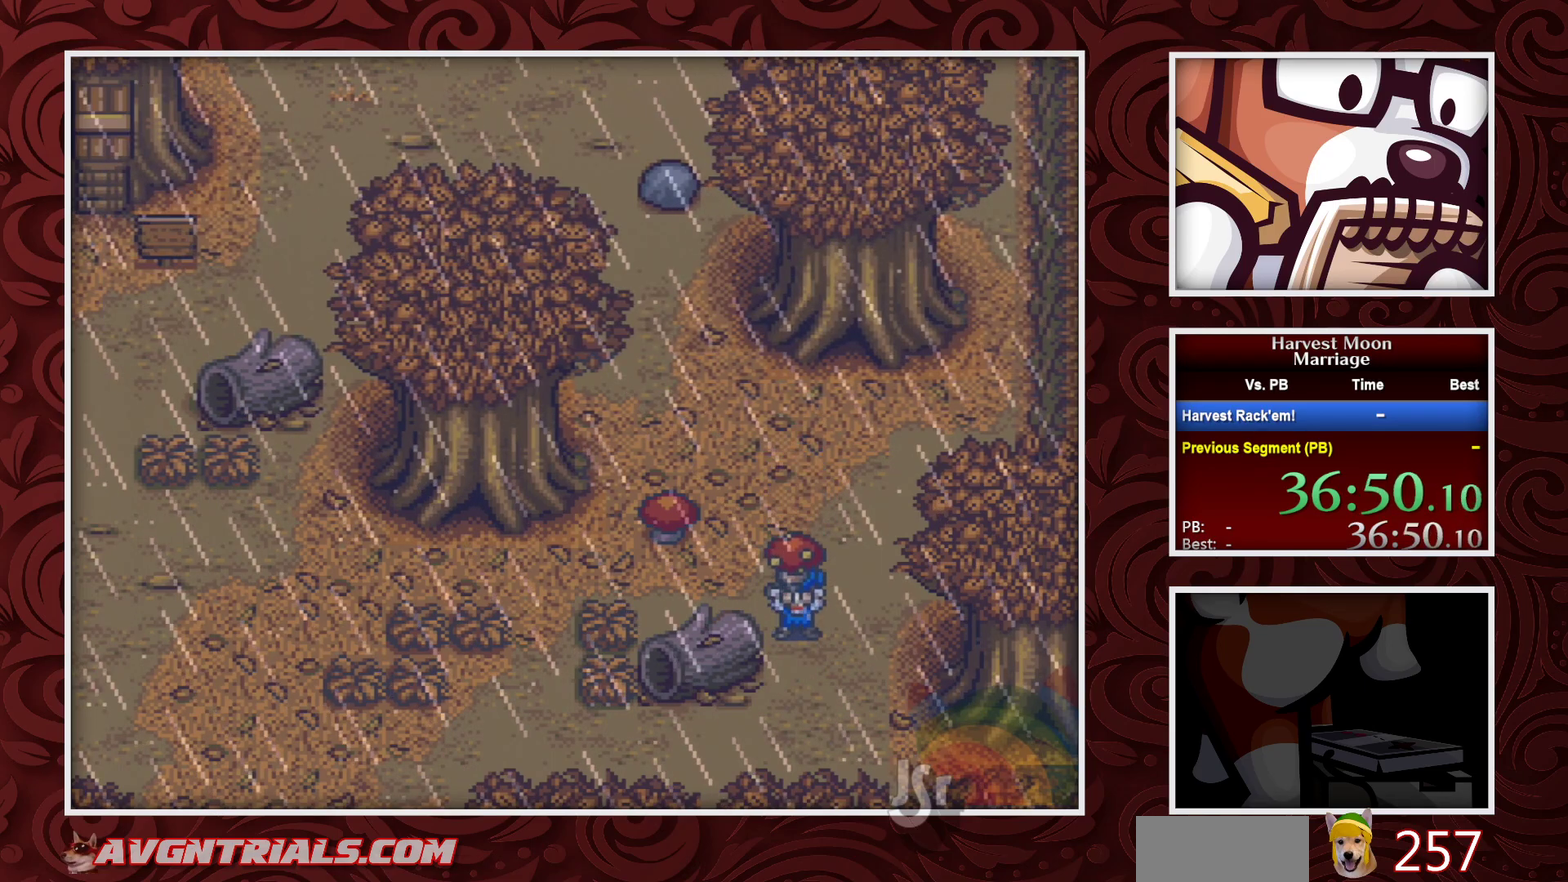
{"buttons": ["B", "DPAD_LEFT"], "events": [[383, "DPAD_DOWN", "up"], [383, "DPAD_LEFT", "down"]]}